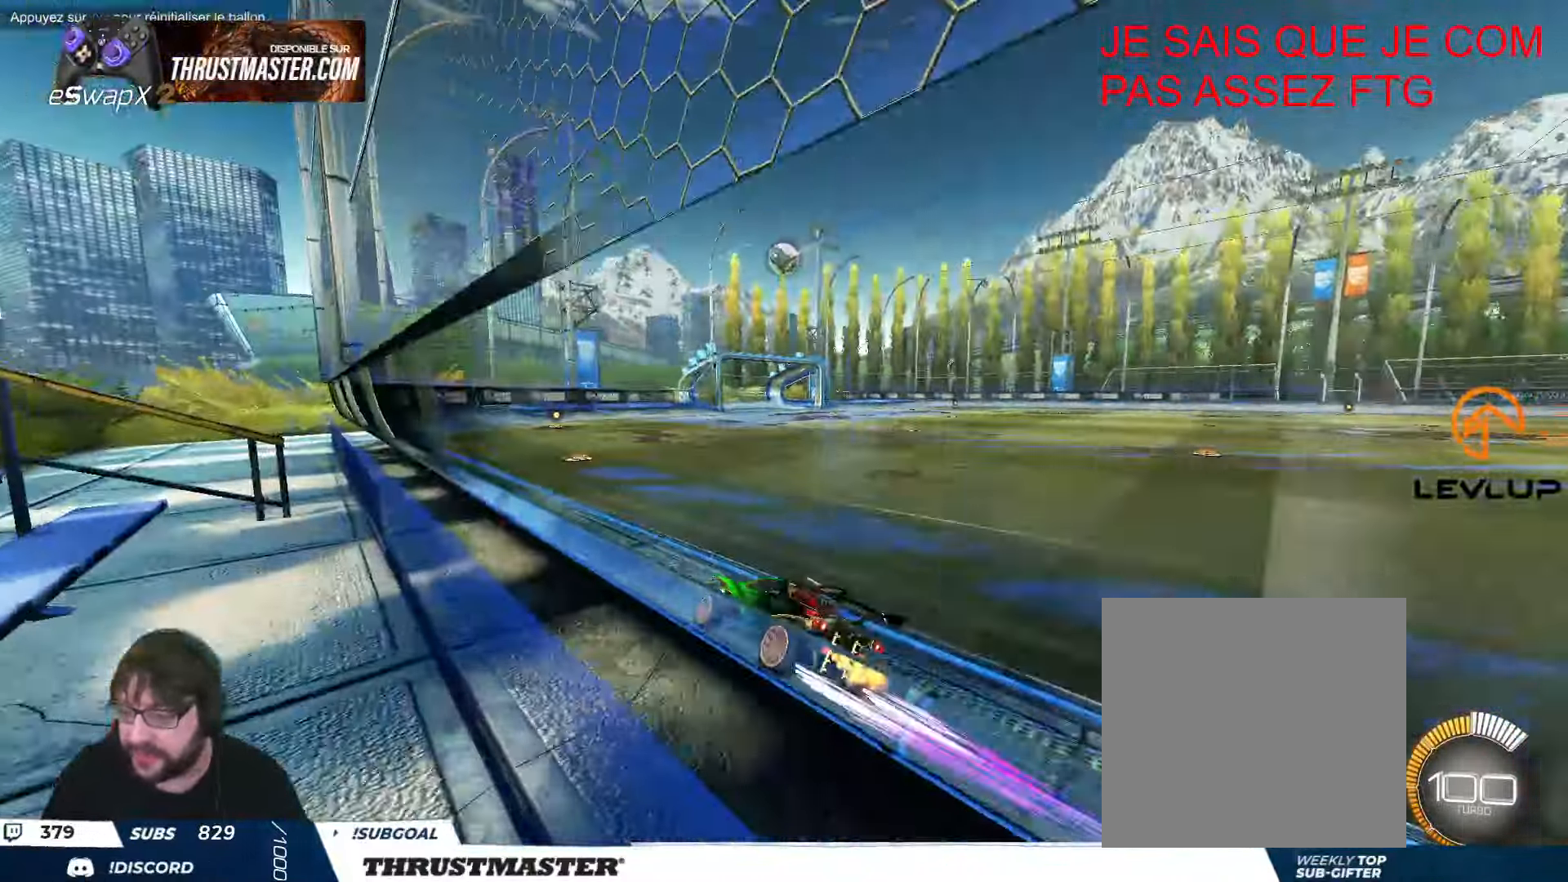
Gameplay with a controller (Xbox layout); each line is a JSON object with the inputs held at the frame after it (dt_ms = milliseconds from this image to that frame). "events" lists button and stick changes between this image and that frame as [ms after this image, input, new state], when the widget could be followed in between. Not read: R2 right_stick.
{"dt_ms": 500, "buttons": [], "left_stick": "center", "events": [[266, "left_stick", "center"]]}
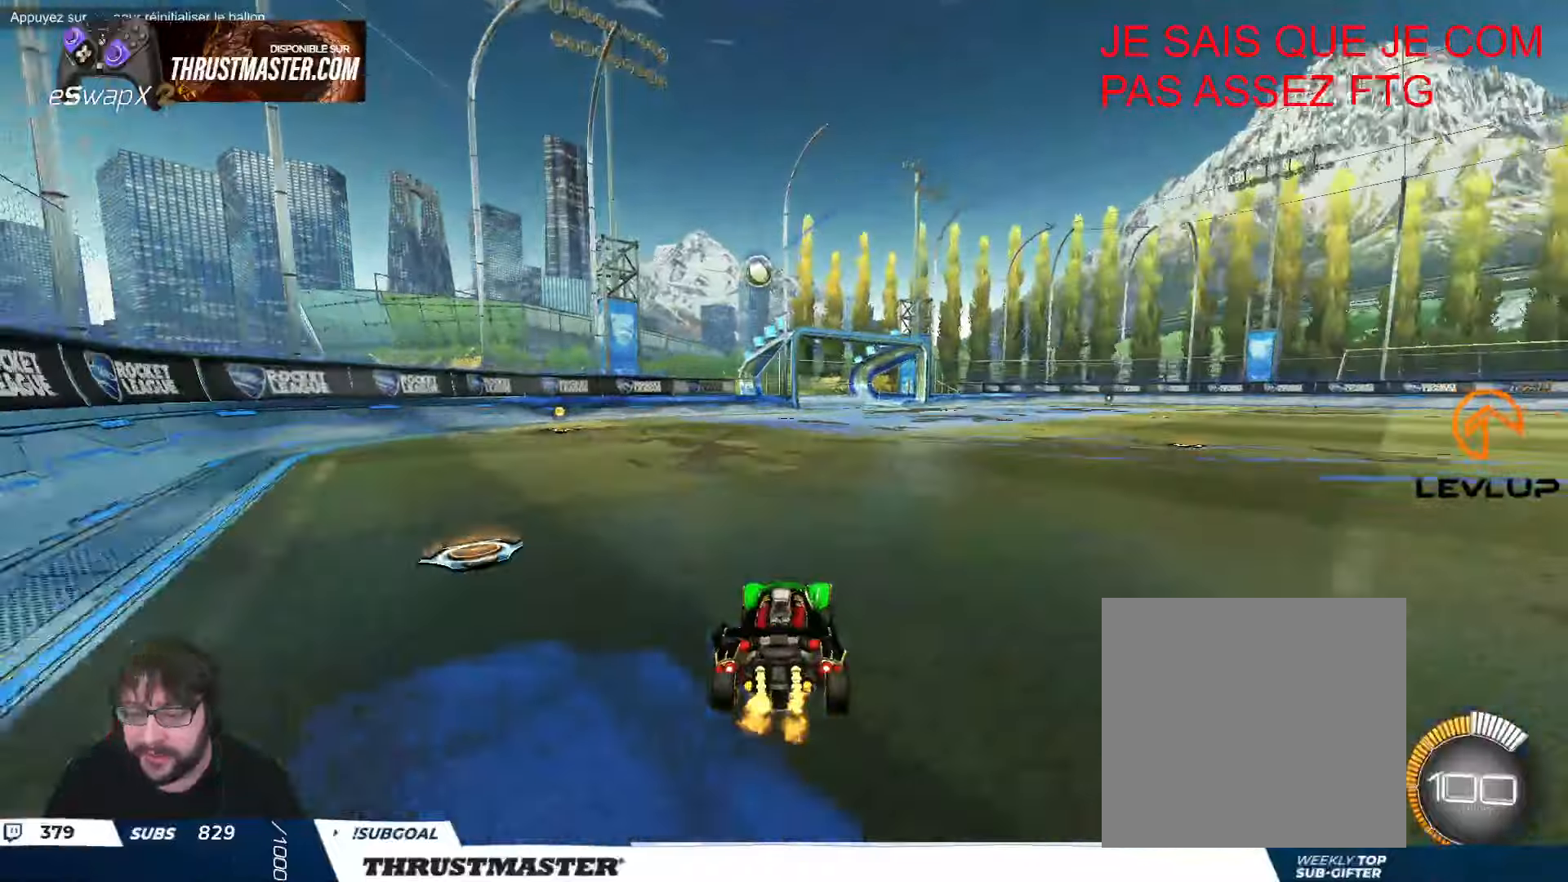
{"dt_ms": 500, "buttons": [], "left_stick": "center", "events": [[116, "left_stick", "right"], [366, "left_stick", "up-left"], [450, "left_stick", "center"]]}
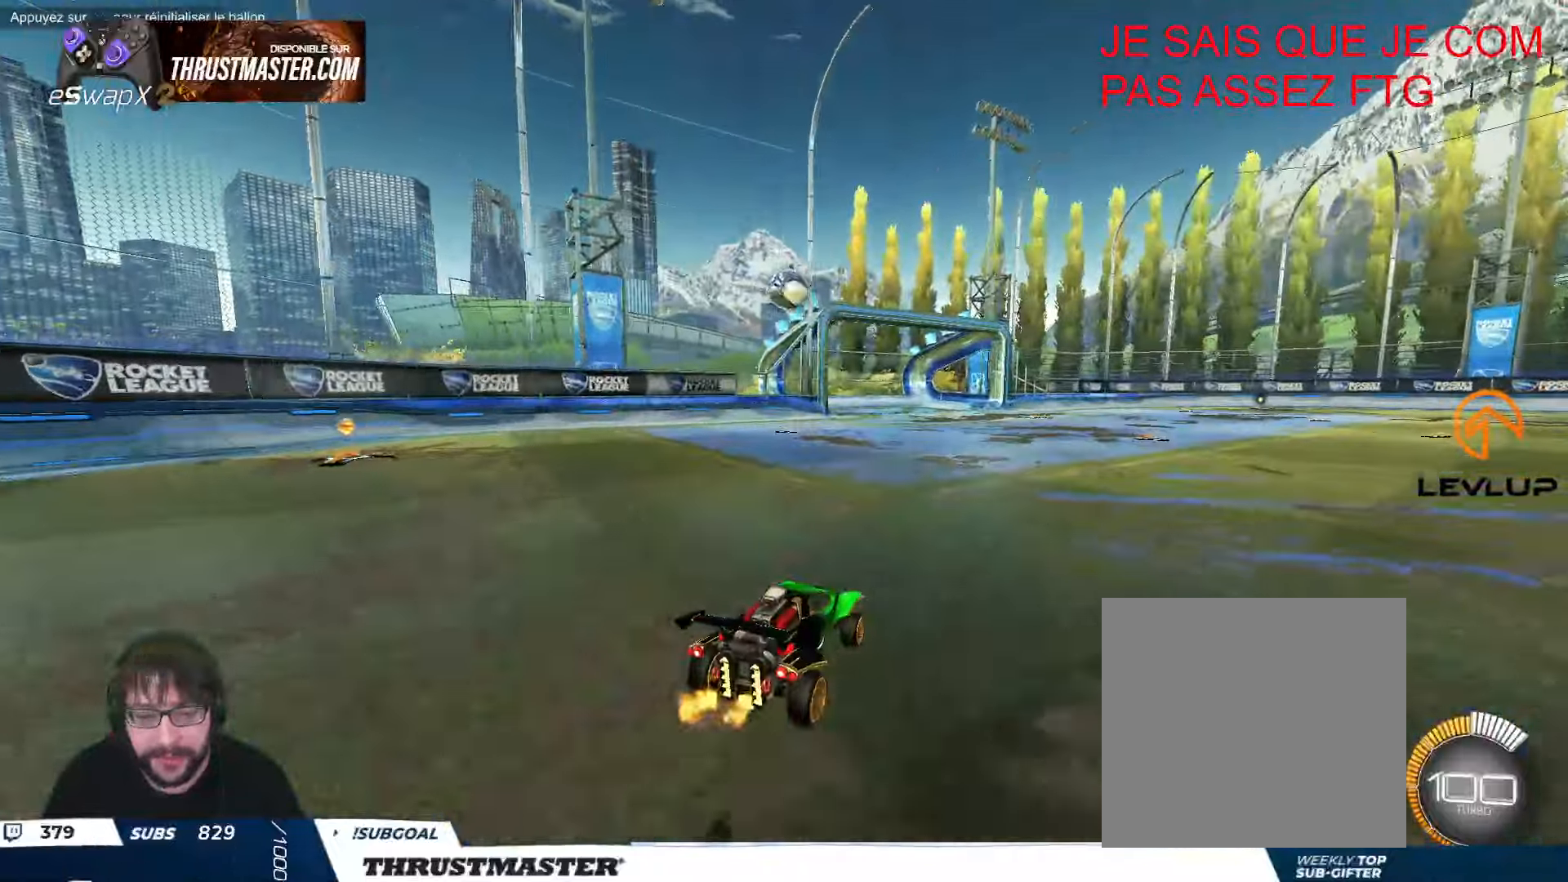
{"dt_ms": 500, "buttons": ["A", "B"], "left_stick": "down", "events": [[233, "left_stick", "right"], [333, "left_stick", "center"], [450, "A", "down"], [450, "B", "down"], [466, "left_stick", "down"]]}
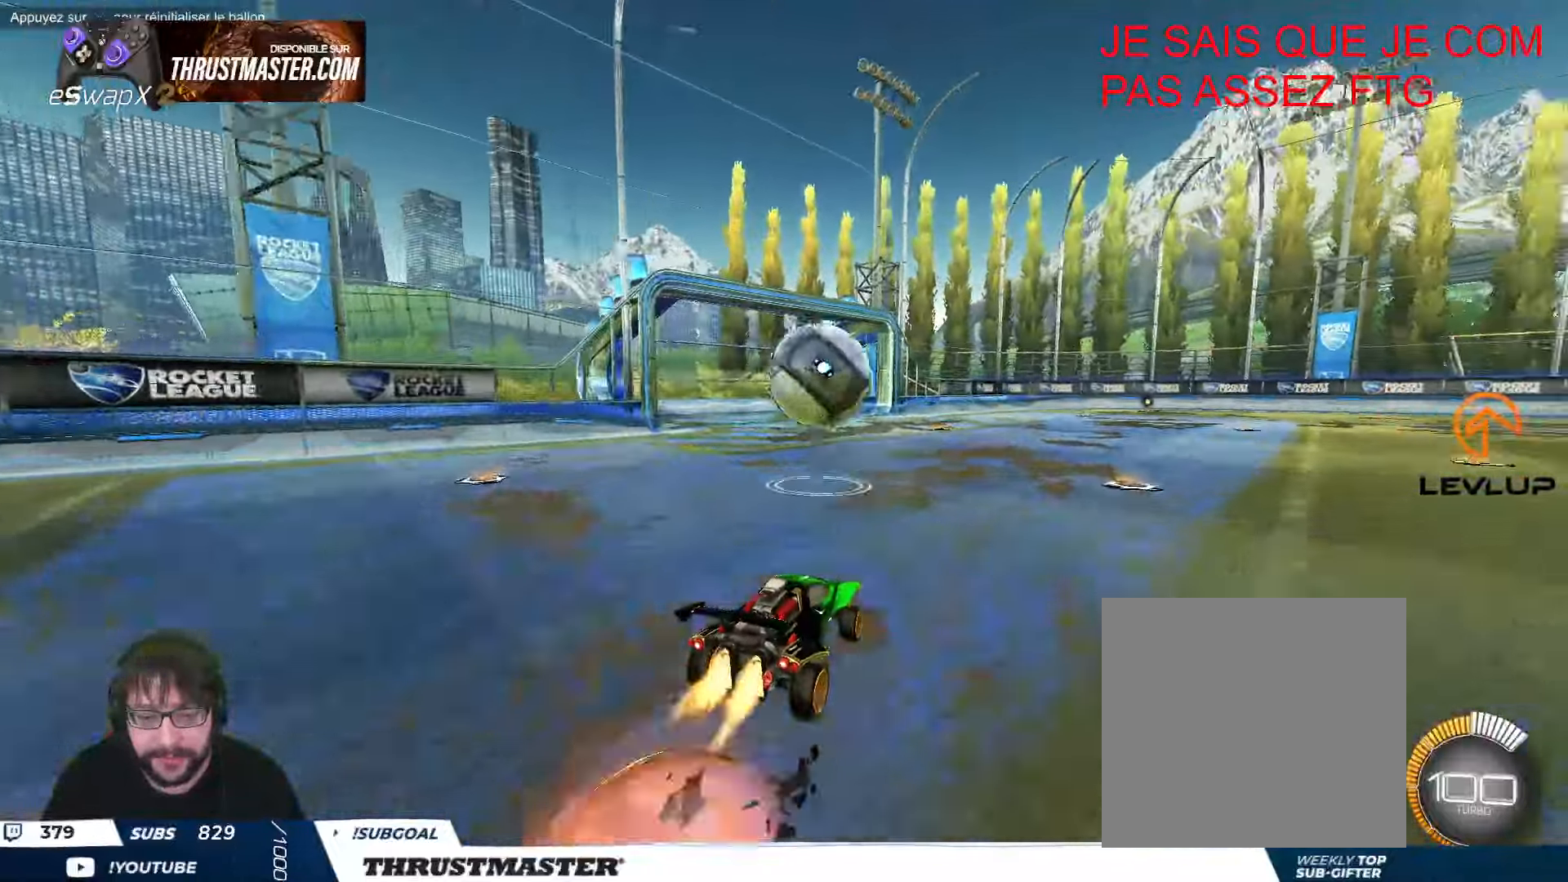
{"dt_ms": 500, "buttons": ["L2"], "left_stick": "down-right", "events": [[50, "A", "up"], [66, "B", "up"], [100, "left_stick", "right"], [116, "L2", "down"], [166, "A", "down"], [216, "A", "up"], [216, "left_stick", "down"], [266, "L2", "up"], [316, "L2", "down"], [316, "left_stick", "down-right"]]}
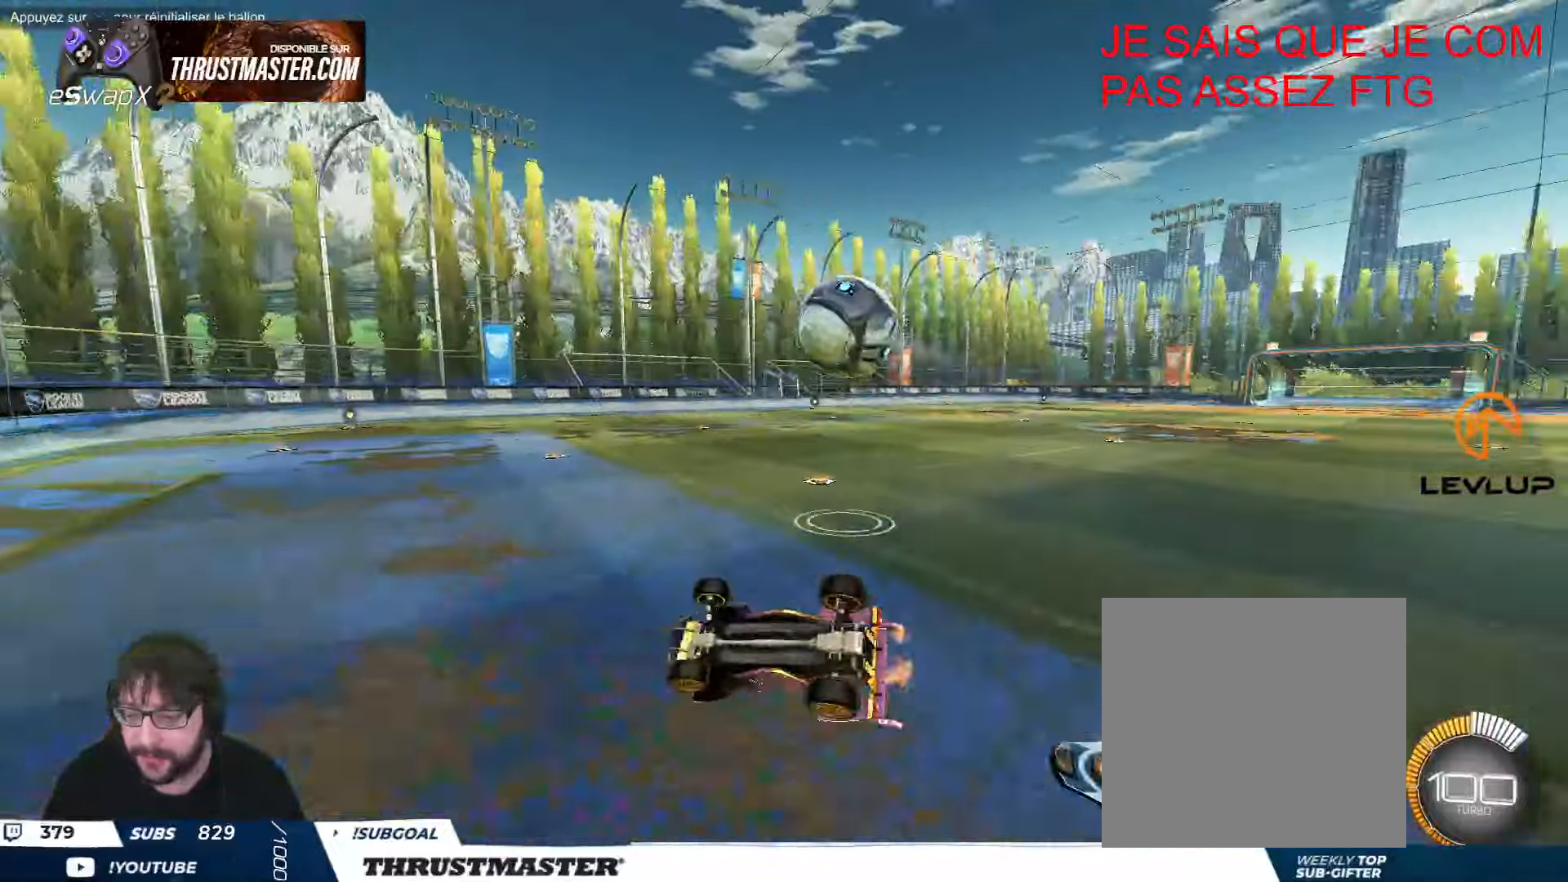
{"dt_ms": 500, "buttons": [], "left_stick": "center", "events": [[66, "Y", "down"], [150, "Y", "up"], [233, "Y", "down"], [300, "Y", "up"], [400, "L2", "up"], [416, "left_stick", "center"]]}
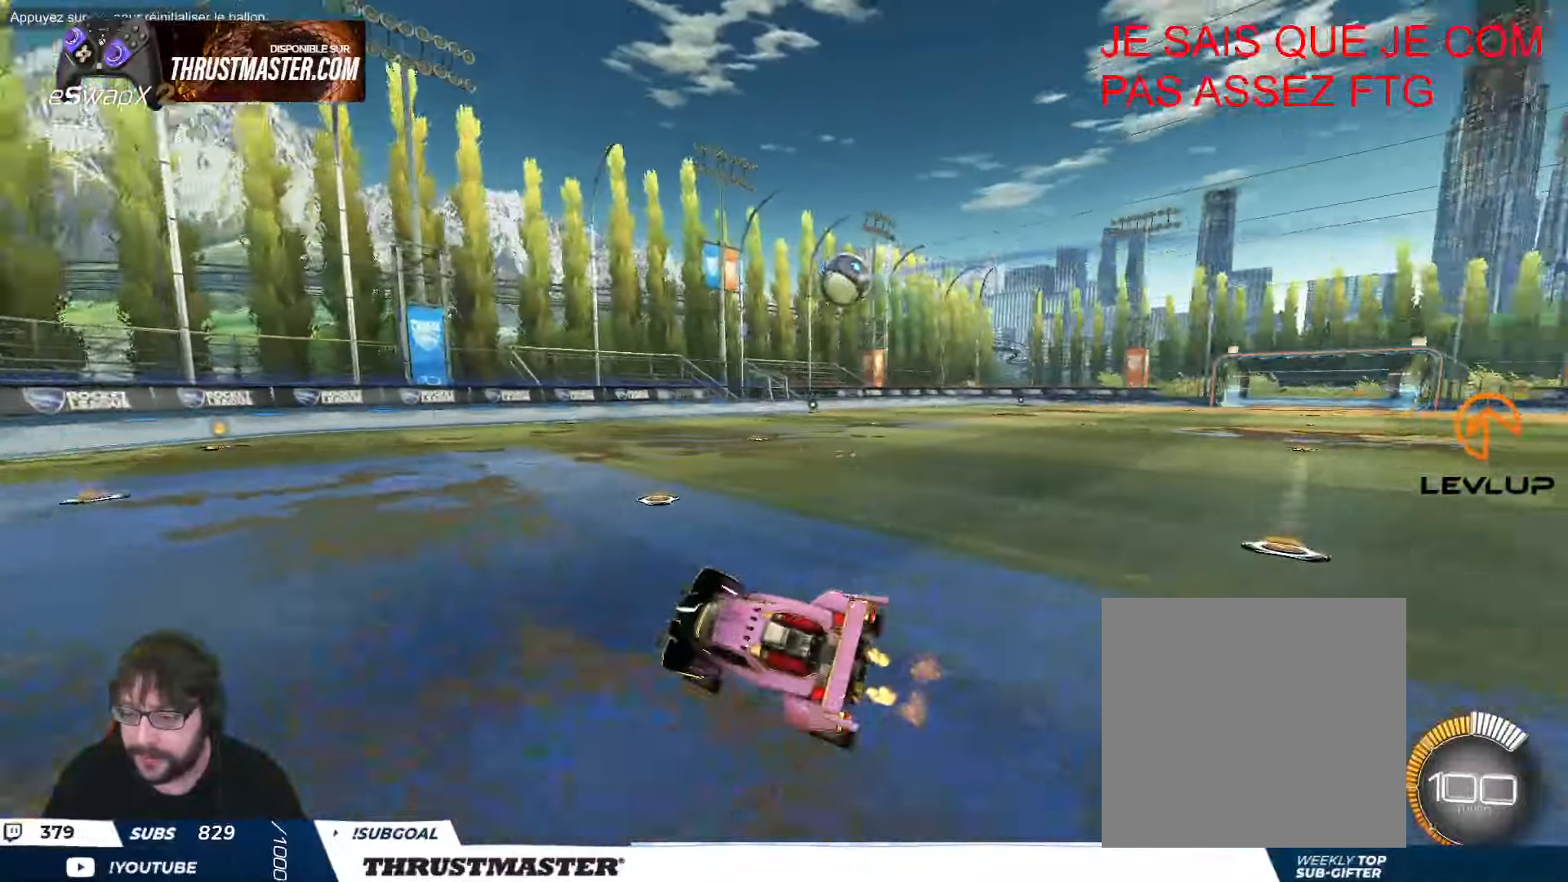
{"dt_ms": 500, "buttons": ["B"], "left_stick": "right", "events": [[133, "left_stick", "right"], [416, "B", "down"]]}
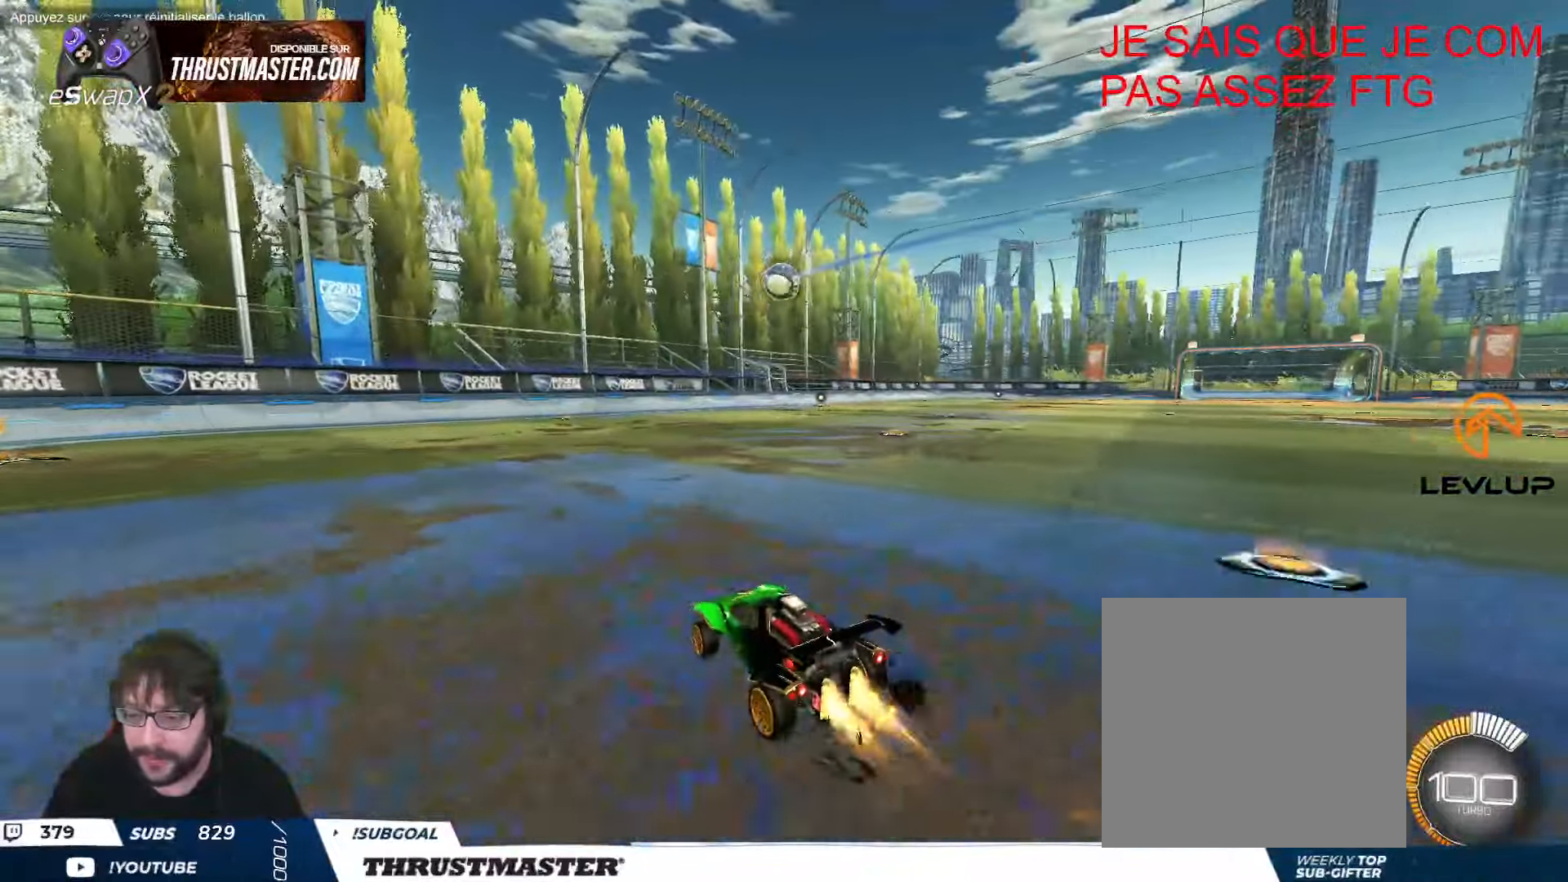
{"dt_ms": 500, "buttons": [], "left_stick": "center", "events": [[250, "B", "up"], [433, "B", "down"], [483, "left_stick", "center"], [500, "B", "up"]]}
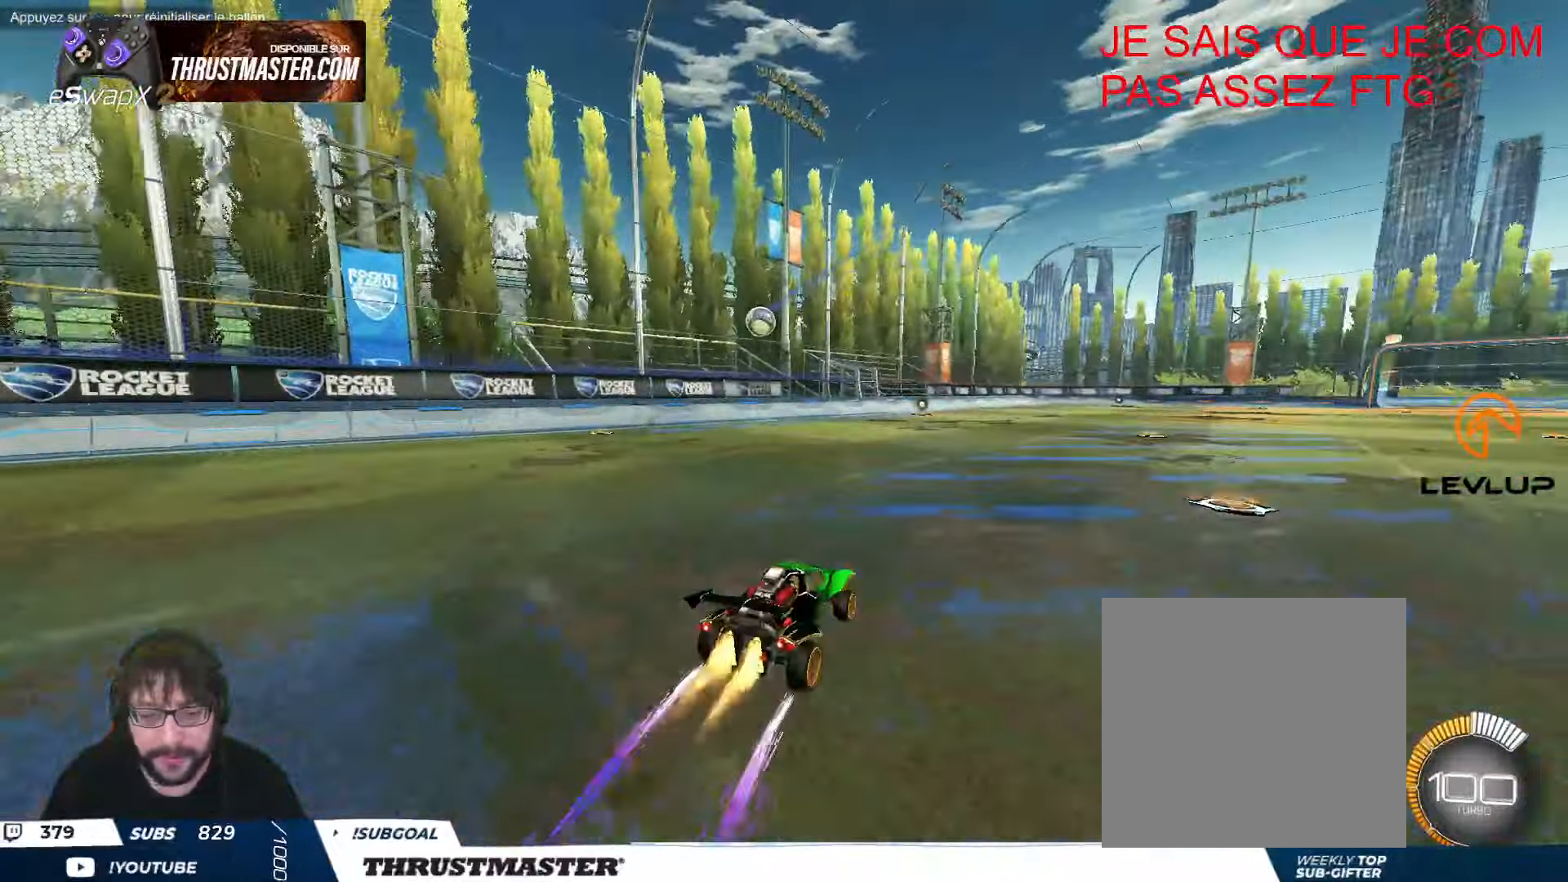
{"dt_ms": 500, "buttons": ["B"], "left_stick": "center", "events": [[200, "left_stick", "right"], [350, "left_stick", "center"], [400, "B", "down"]]}
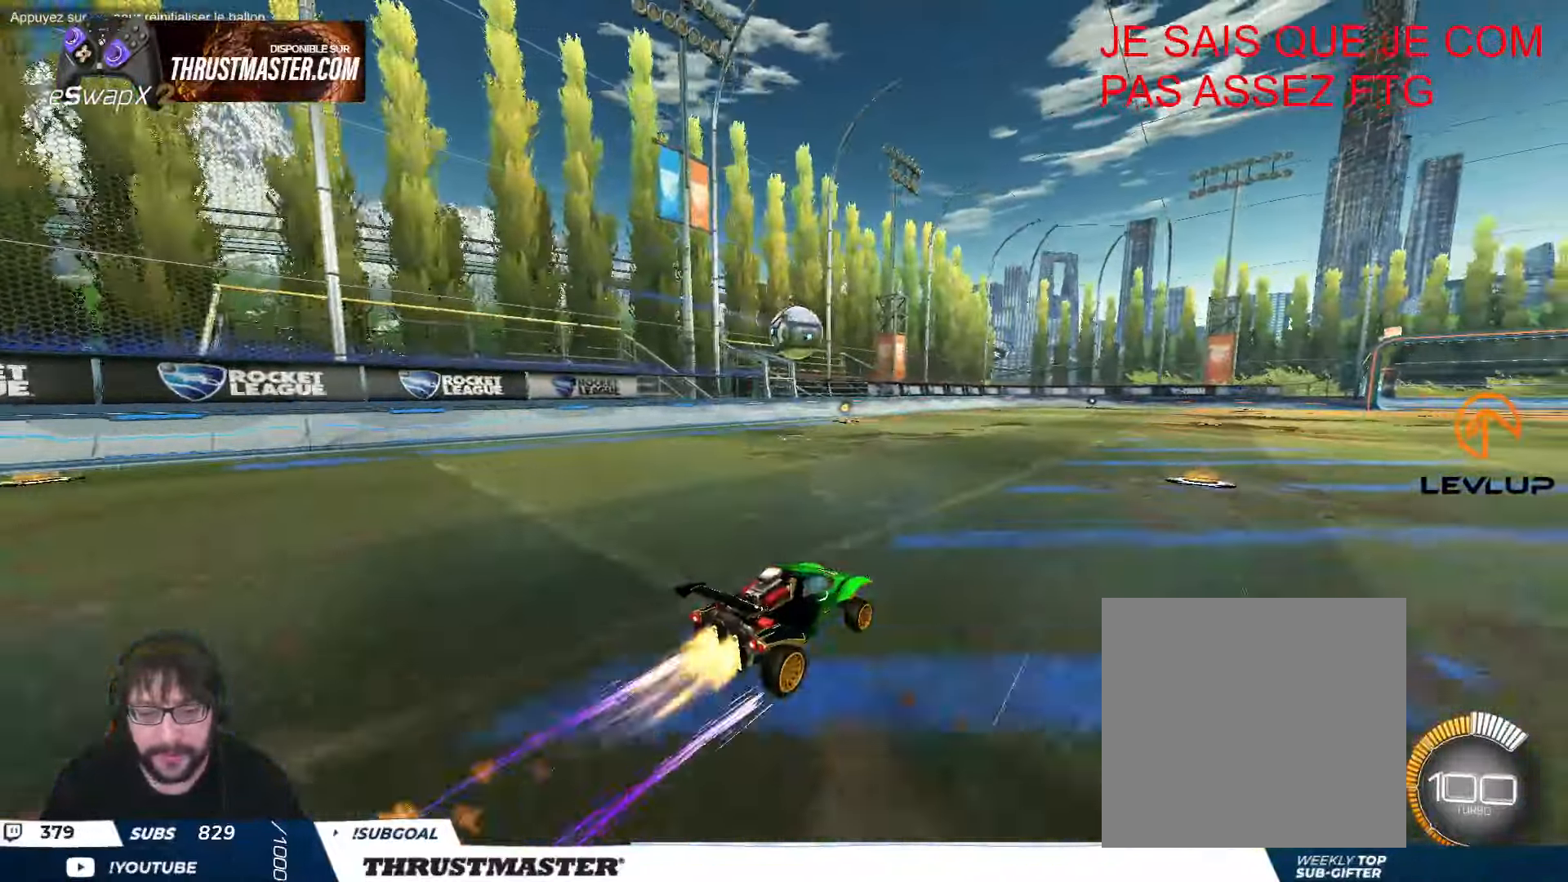
{"dt_ms": 500, "buttons": ["A", "L2"], "left_stick": "up-right", "events": [[133, "B", "up"], [300, "A", "down"], [300, "B", "down"], [300, "left_stick", "down-left"], [400, "A", "up"], [416, "B", "up"], [466, "L2", "down"], [466, "left_stick", "up-right"], [483, "A", "down"]]}
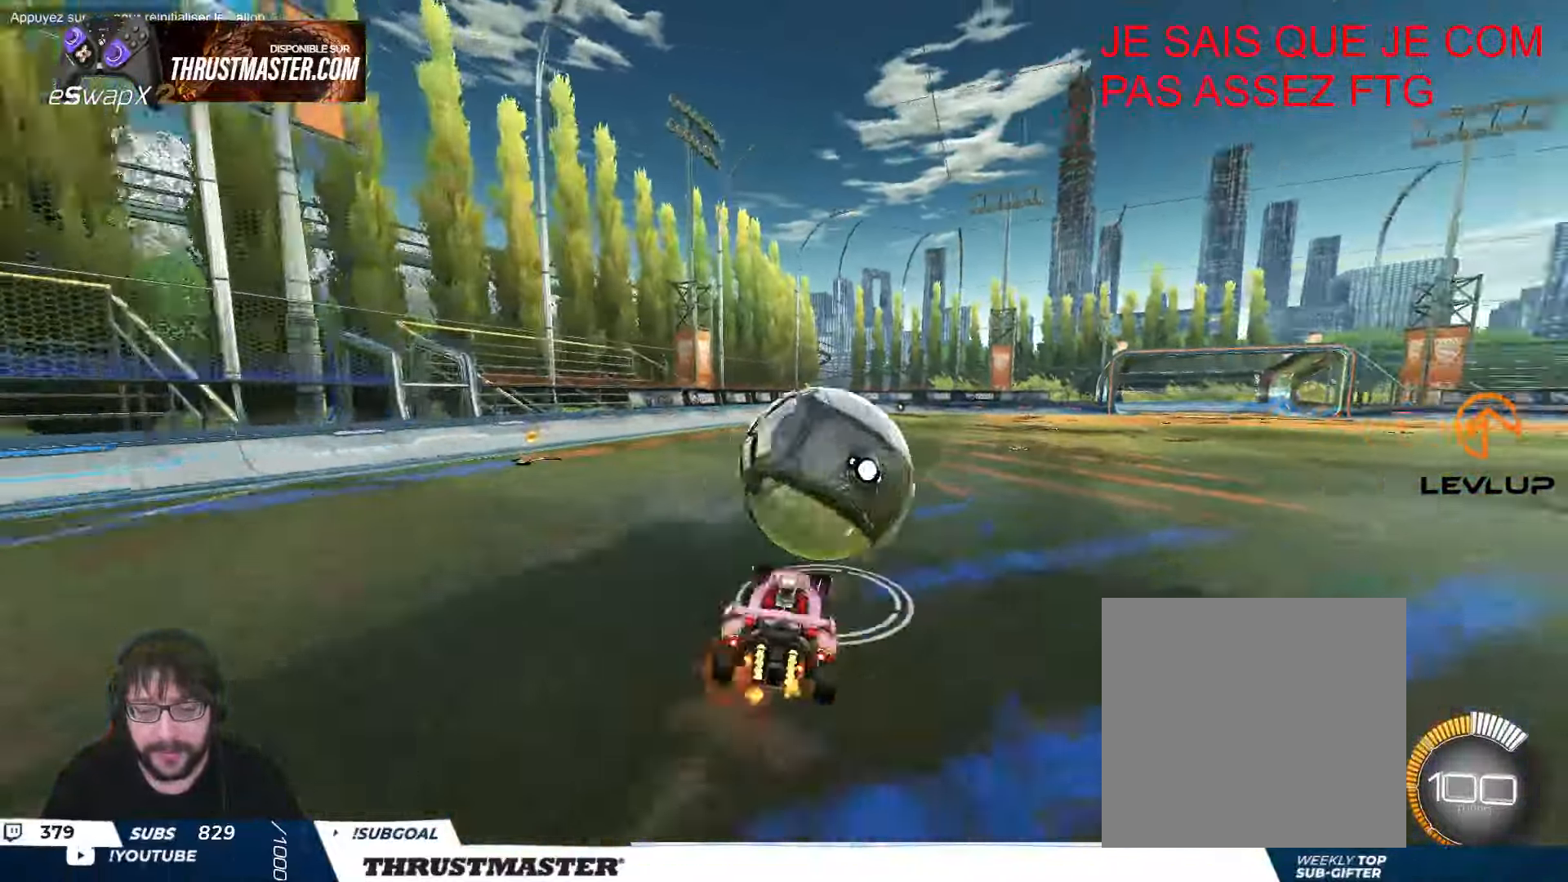
{"dt_ms": 500, "buttons": ["L2"], "left_stick": "down-right", "events": [[50, "A", "up"], [66, "left_stick", "down"], [83, "L2", "up"], [183, "left_stick", "down-right"], [216, "L2", "down"]]}
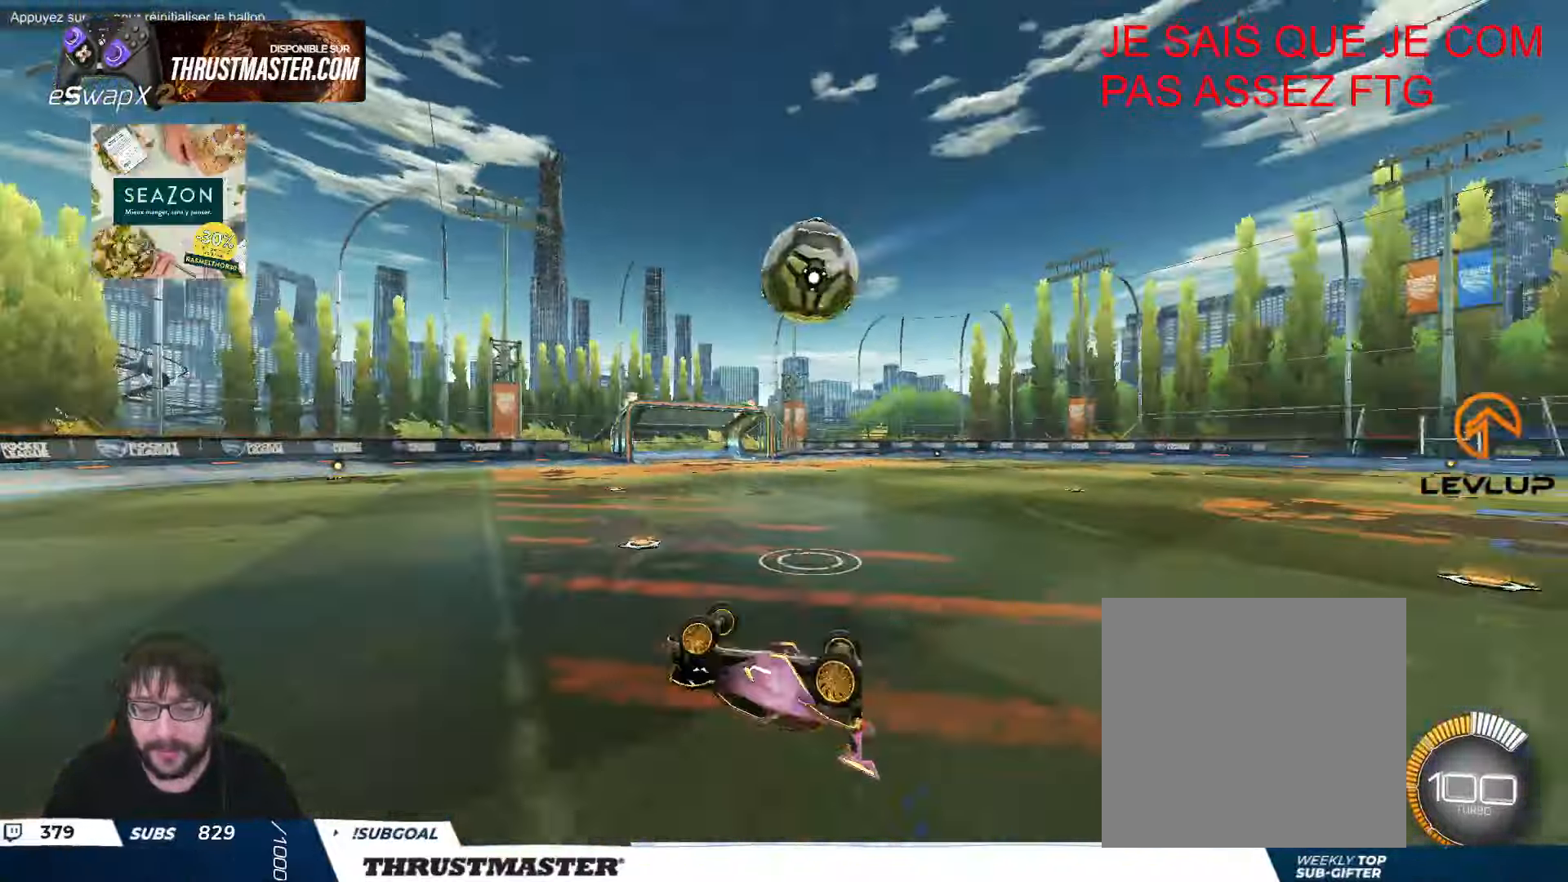
{"dt_ms": 500, "buttons": [], "left_stick": "center", "events": [[350, "L2", "up"], [383, "left_stick", "center"]]}
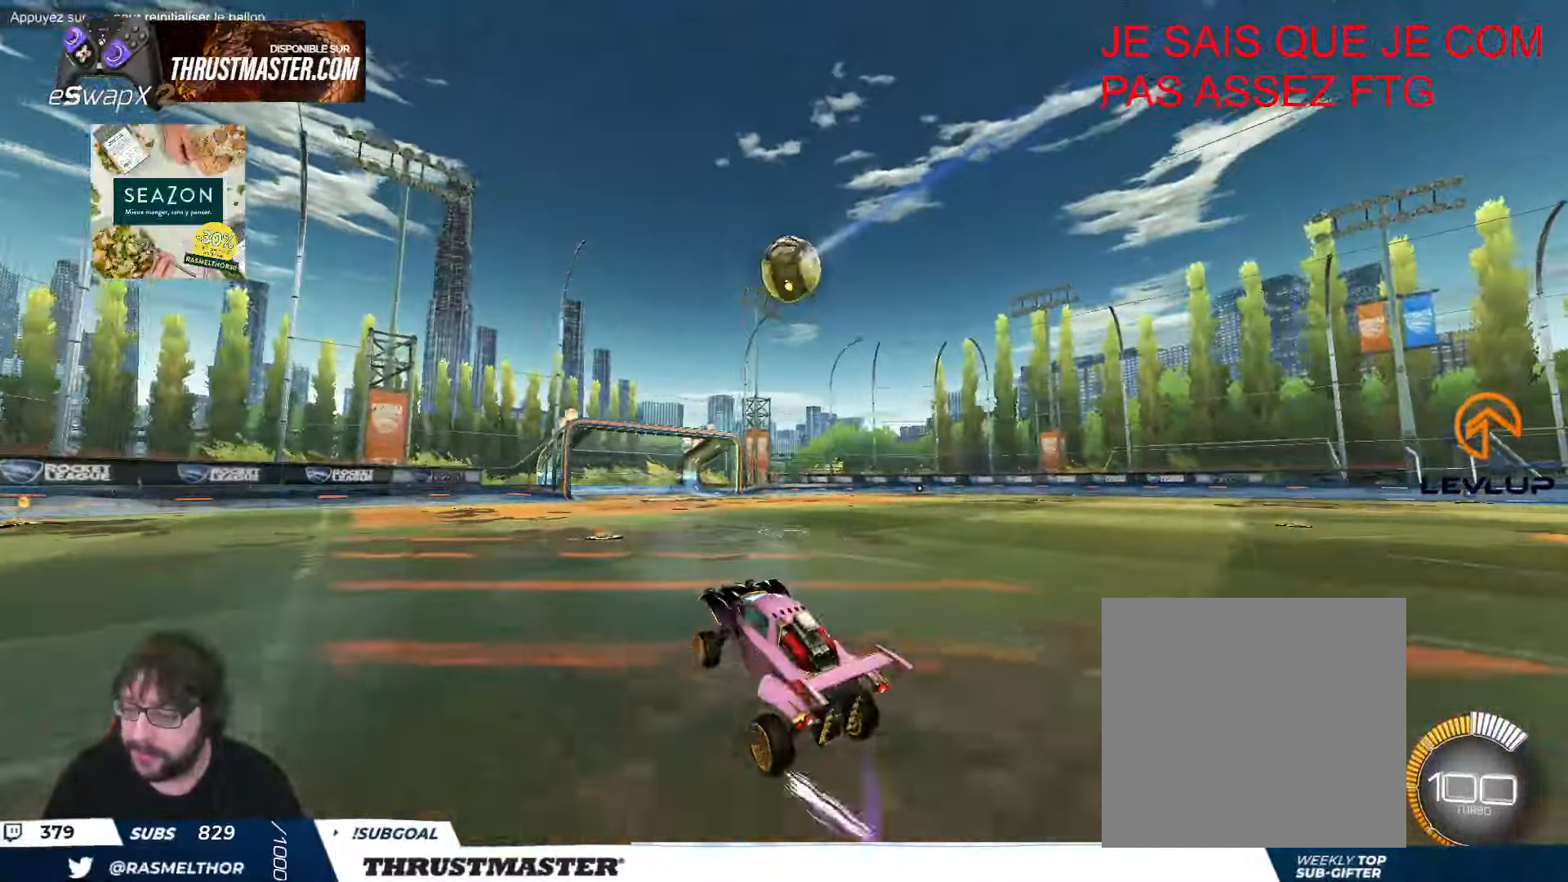
{"dt_ms": 500, "buttons": [], "left_stick": "center", "events": [[33, "left_stick", "right"], [100, "B", "down"], [316, "B", "up"], [433, "left_stick", "center"]]}
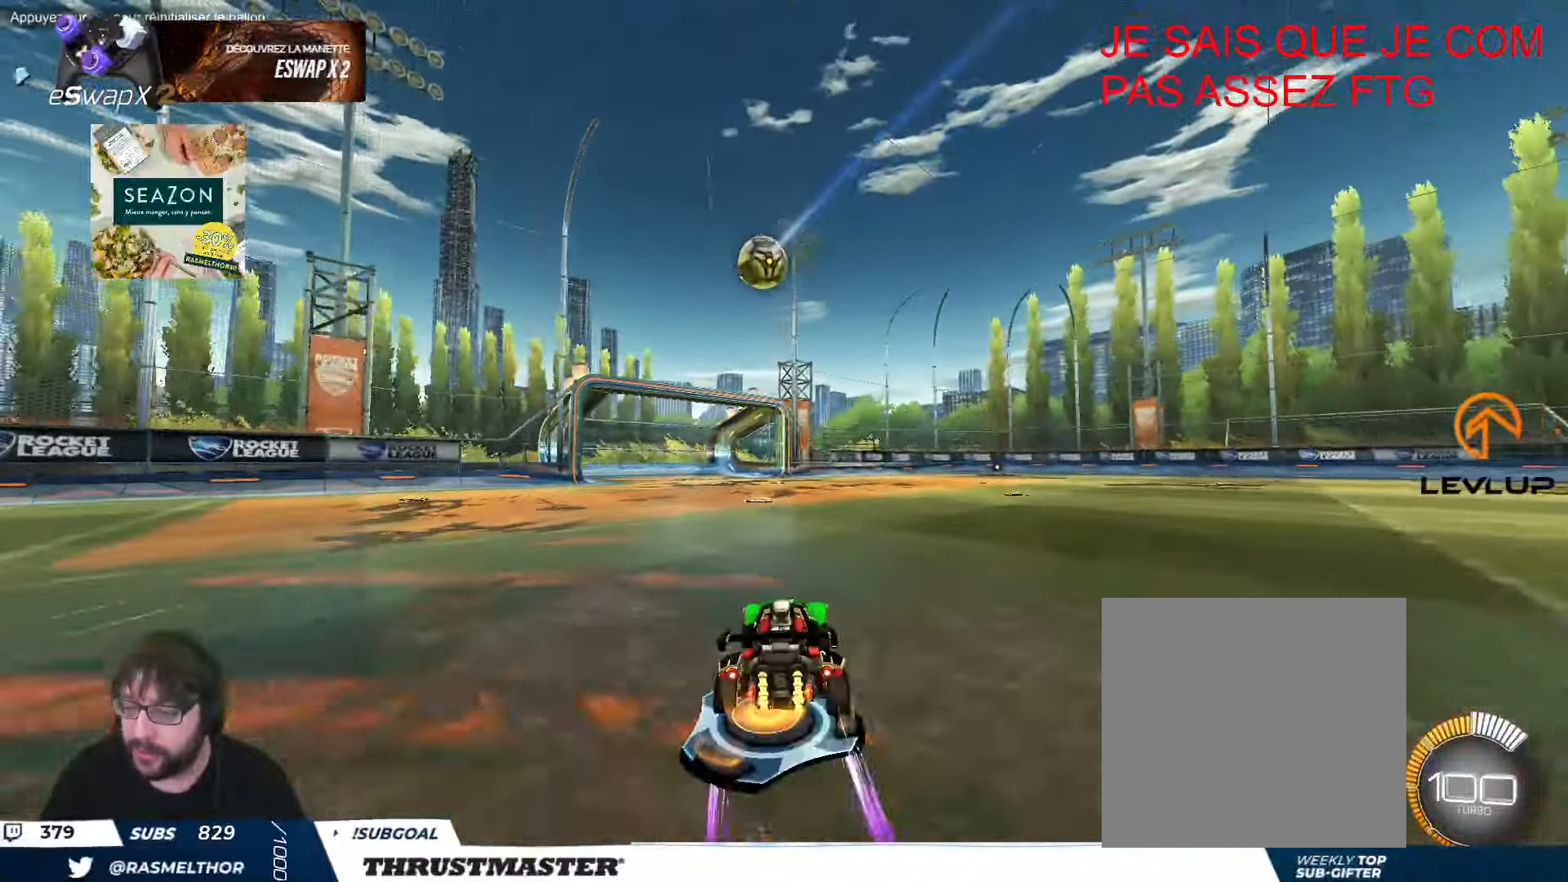
{"dt_ms": 500, "buttons": [], "left_stick": "center", "events": []}
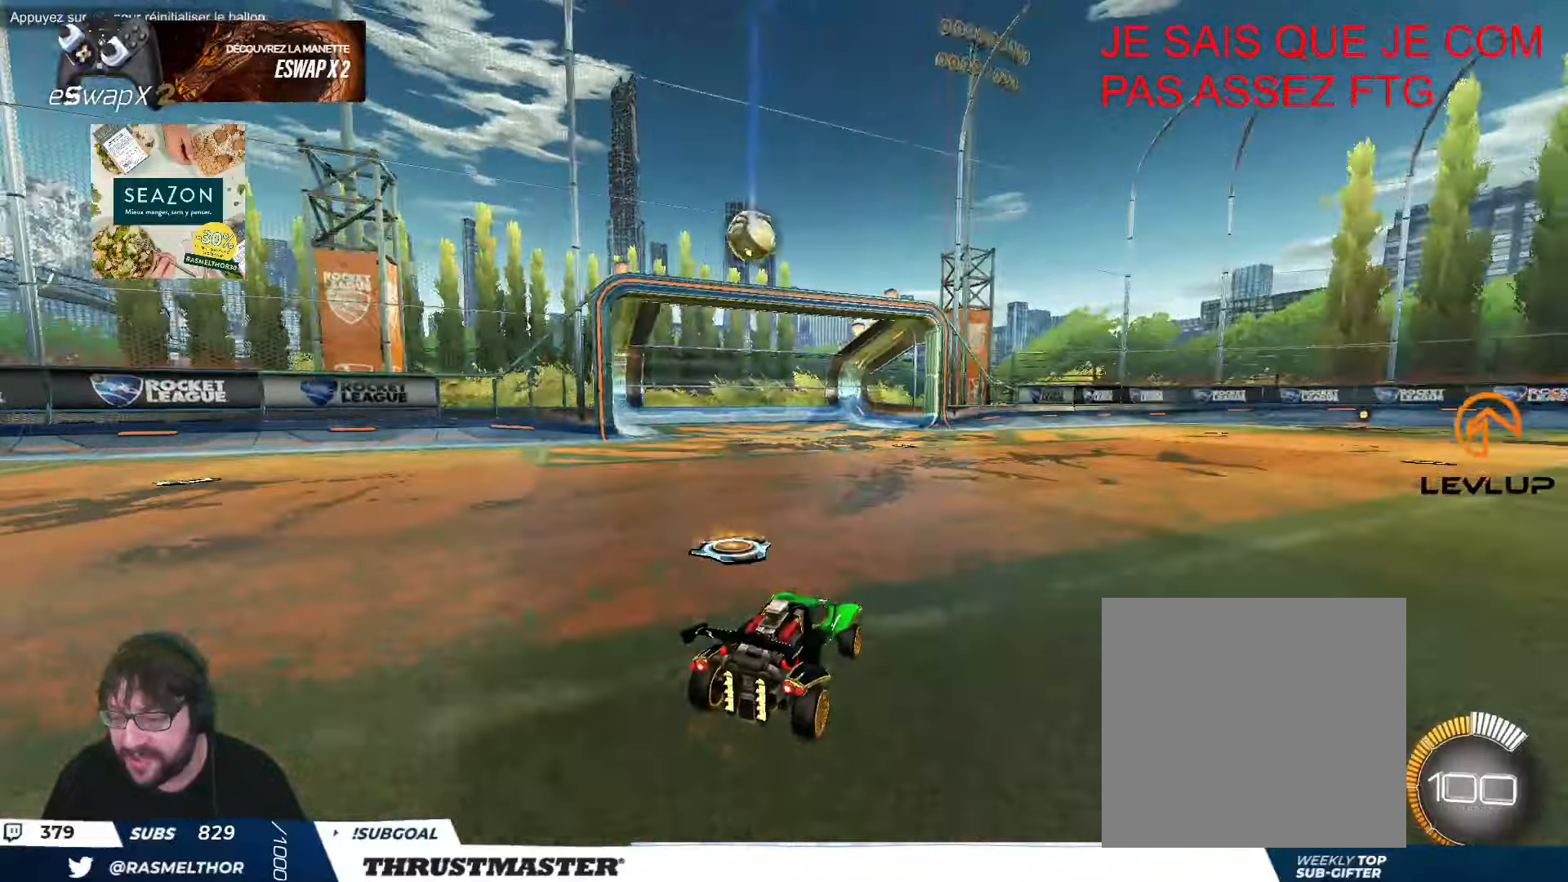
{"dt_ms": 500, "buttons": [], "left_stick": "down", "events": [[183, "left_stick", "right"], [316, "left_stick", "center"], [450, "left_stick", "down"]]}
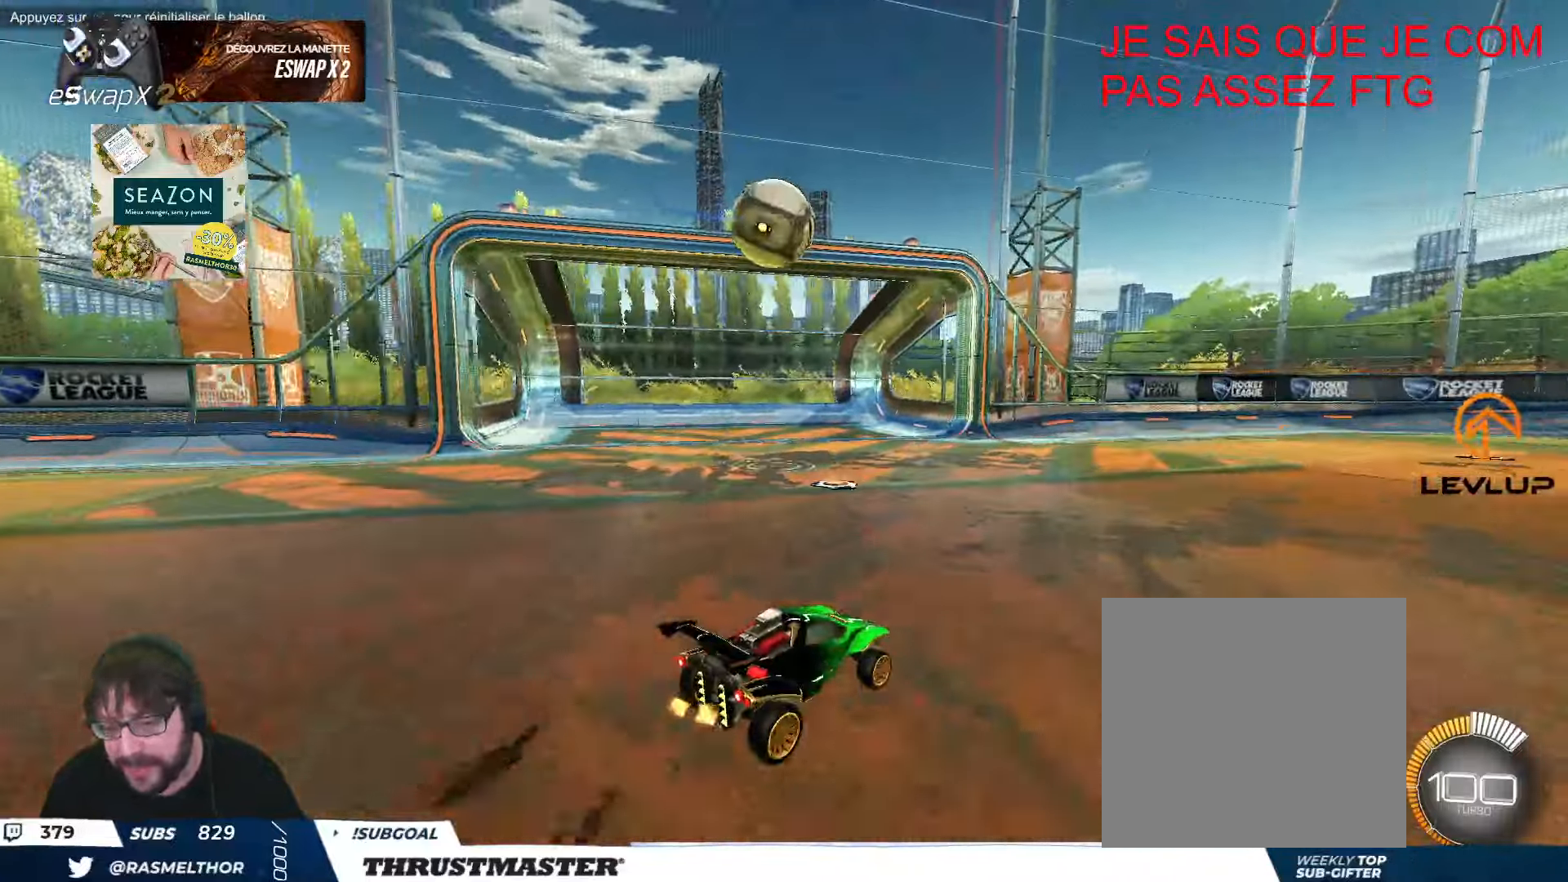
{"dt_ms": 500, "buttons": ["L2"], "left_stick": "right", "events": [[100, "left_stick", "right"], [166, "A", "down"], [200, "L2", "down"], [233, "A", "up"], [383, "A", "down"], [450, "A", "up"]]}
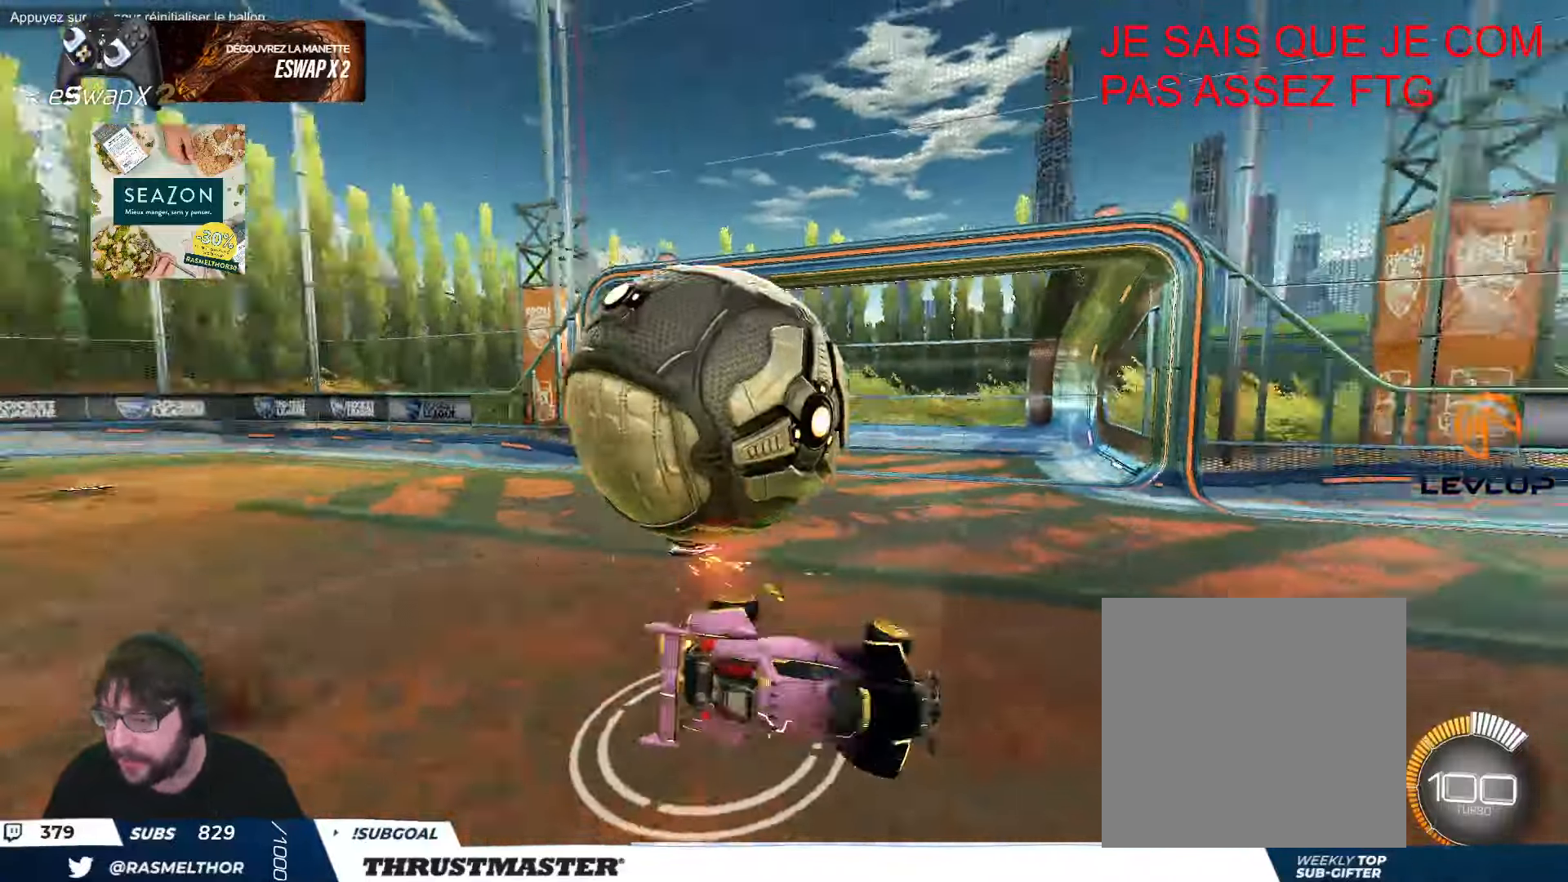
{"dt_ms": 500, "buttons": ["B", "L2"], "left_stick": "right", "events": [[366, "B", "down"]]}
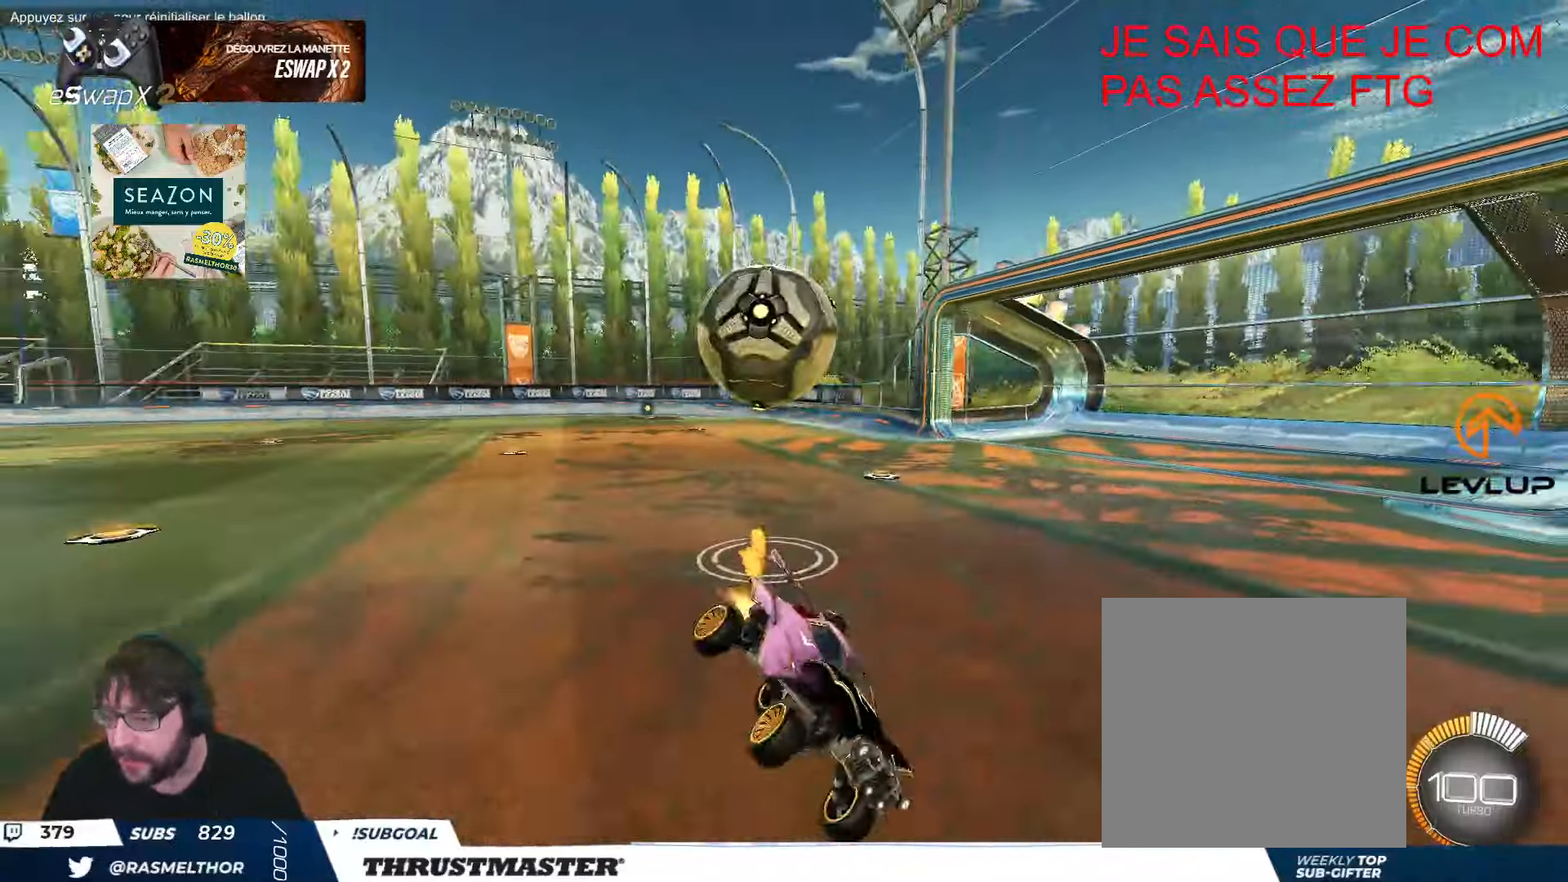
{"dt_ms": 500, "buttons": ["B", "L2"], "left_stick": "left", "events": [[66, "L2", "up"], [400, "left_stick", "down"], [466, "L2", "down"], [483, "left_stick", "left"]]}
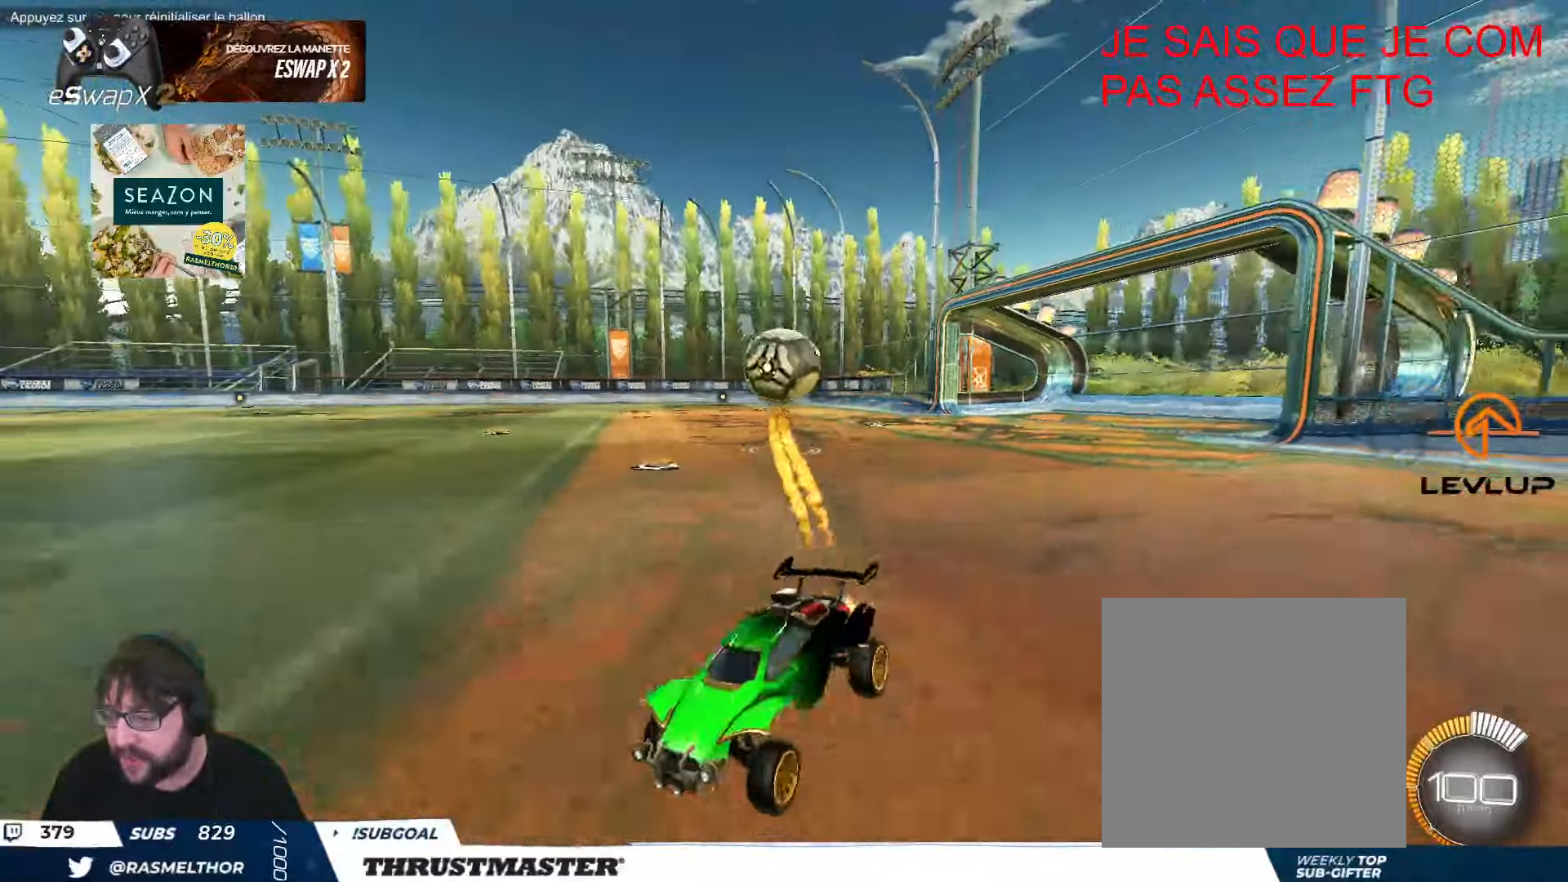
{"dt_ms": 500, "buttons": ["B"], "left_stick": "up-left", "events": [[100, "L2", "up"], [150, "L2", "down"], [200, "left_stick", "up-left"], [283, "L2", "up"]]}
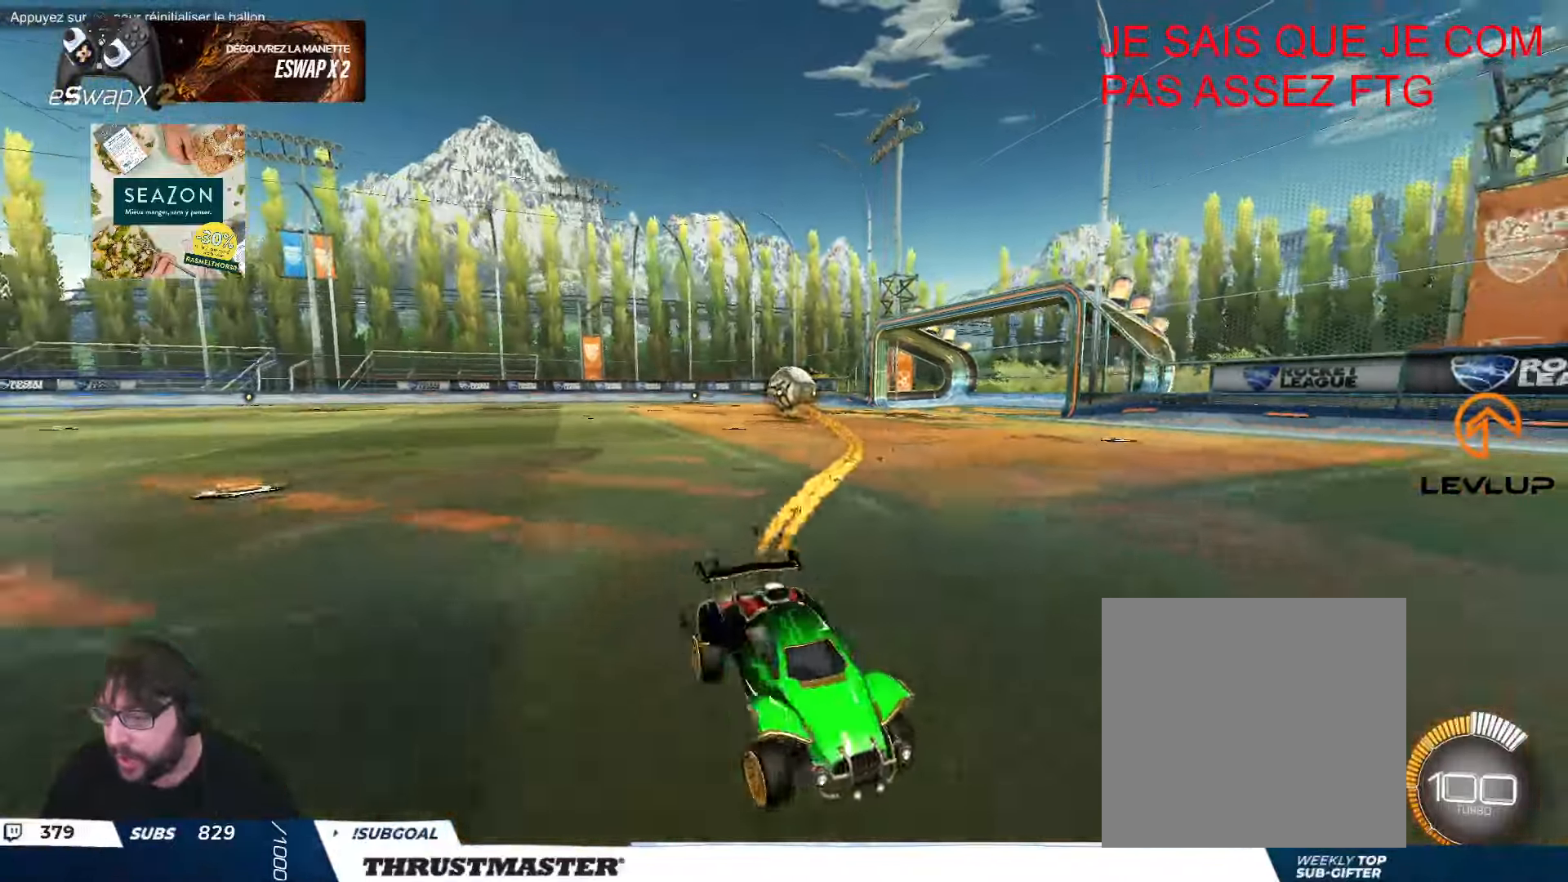
{"dt_ms": 500, "buttons": ["B"], "left_stick": "up-left", "events": [[183, "L2", "down"], [283, "L2", "up"], [300, "Y", "down"], [466, "Y", "up"]]}
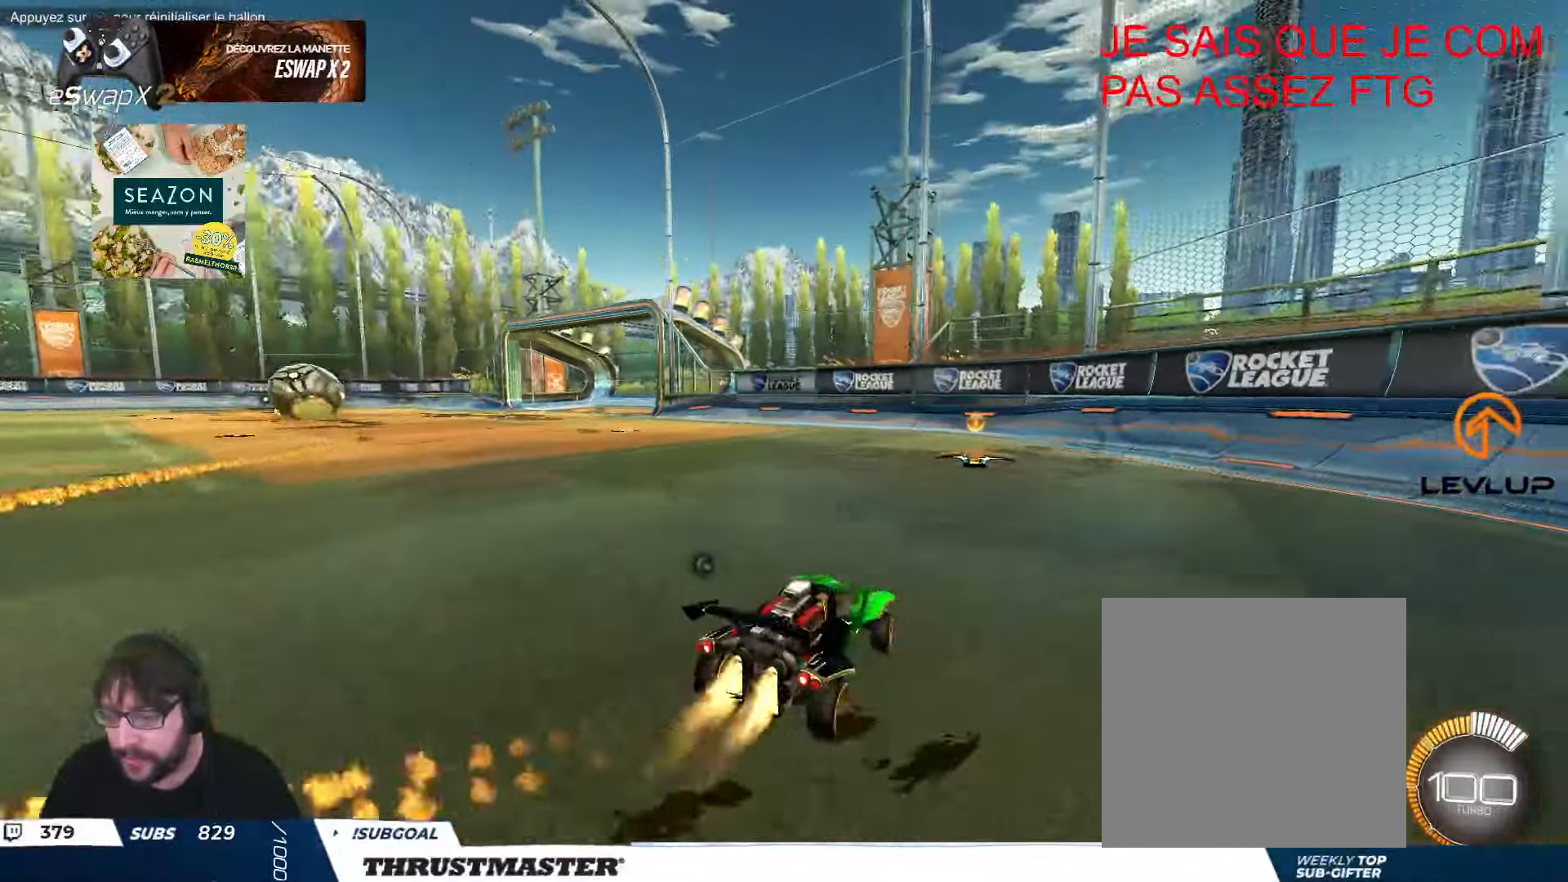
{"dt_ms": 500, "buttons": [], "left_stick": "up-left", "events": [[316, "B", "up"]]}
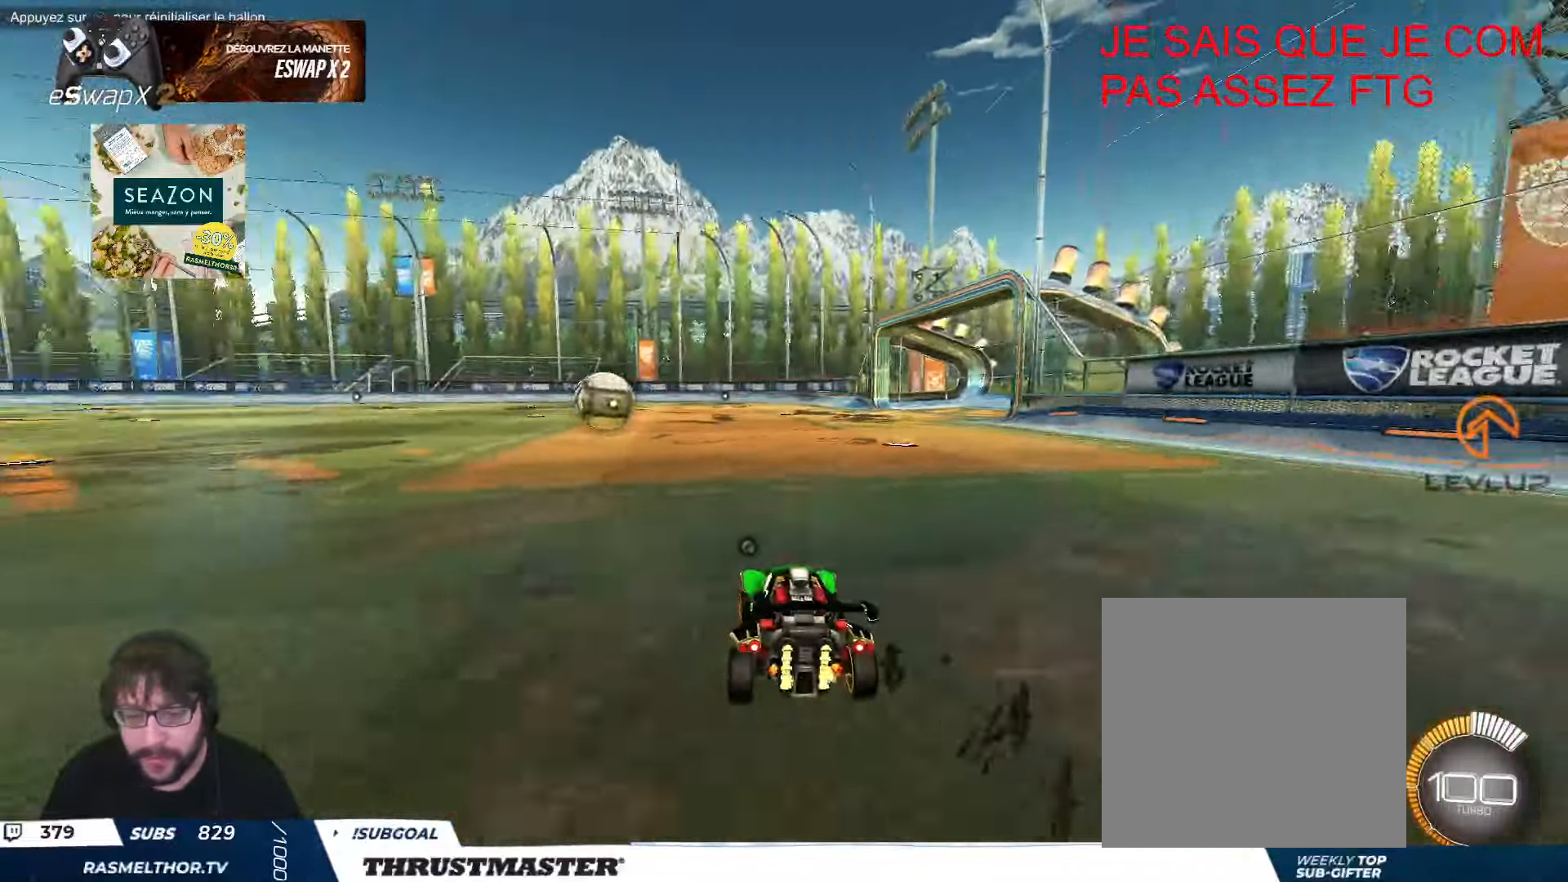
{"dt_ms": 500, "buttons": [], "left_stick": "right", "events": [[266, "B", "down"], [266, "left_stick", "center"], [366, "B", "up"], [483, "left_stick", "right"]]}
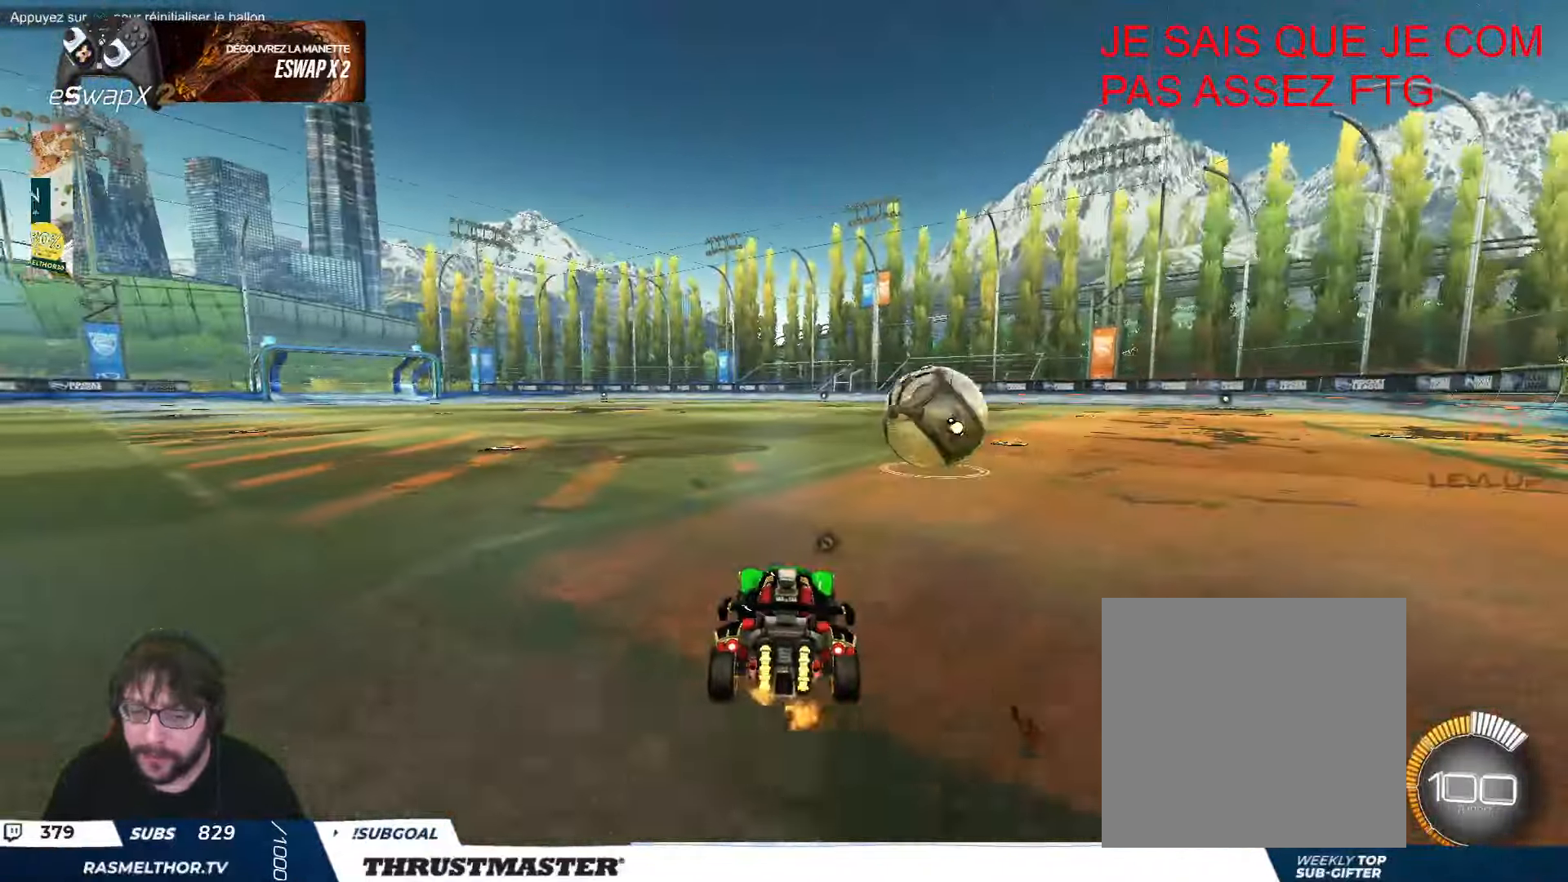
{"dt_ms": 500, "buttons": [], "left_stick": "center", "events": [[133, "left_stick", "center"], [233, "B", "down"], [283, "left_stick", "right"], [350, "left_stick", "center"], [500, "B", "up"]]}
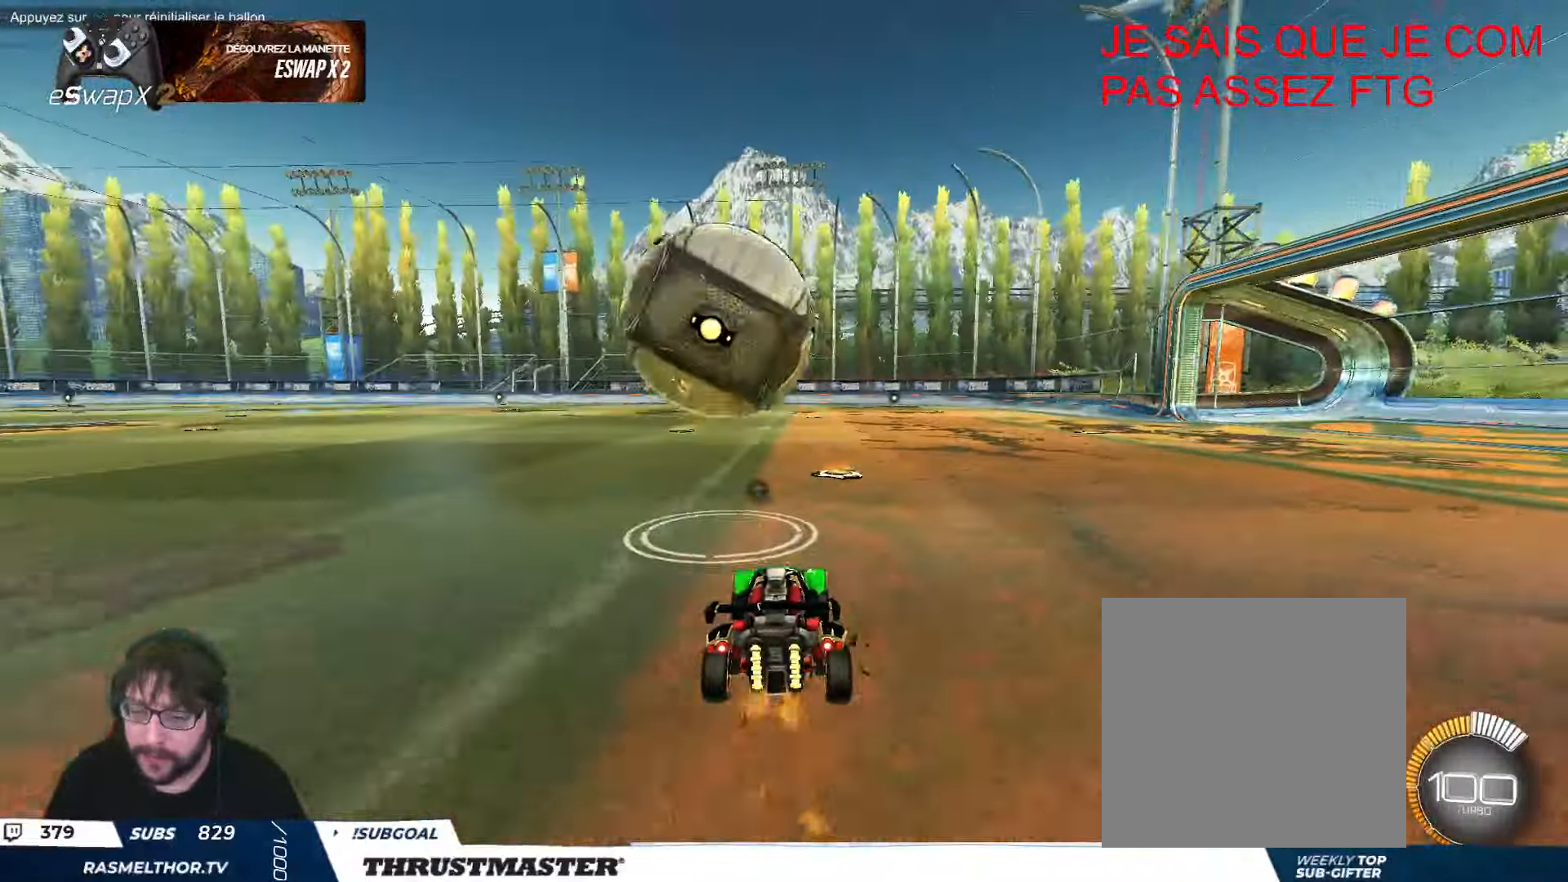
{"dt_ms": 500, "buttons": ["B", "L2"], "left_stick": "right", "events": [[83, "A", "down"], [83, "B", "down"], [83, "left_stick", "left"], [333, "A", "up"], [433, "left_stick", "down"], [466, "L2", "down"], [500, "left_stick", "right"]]}
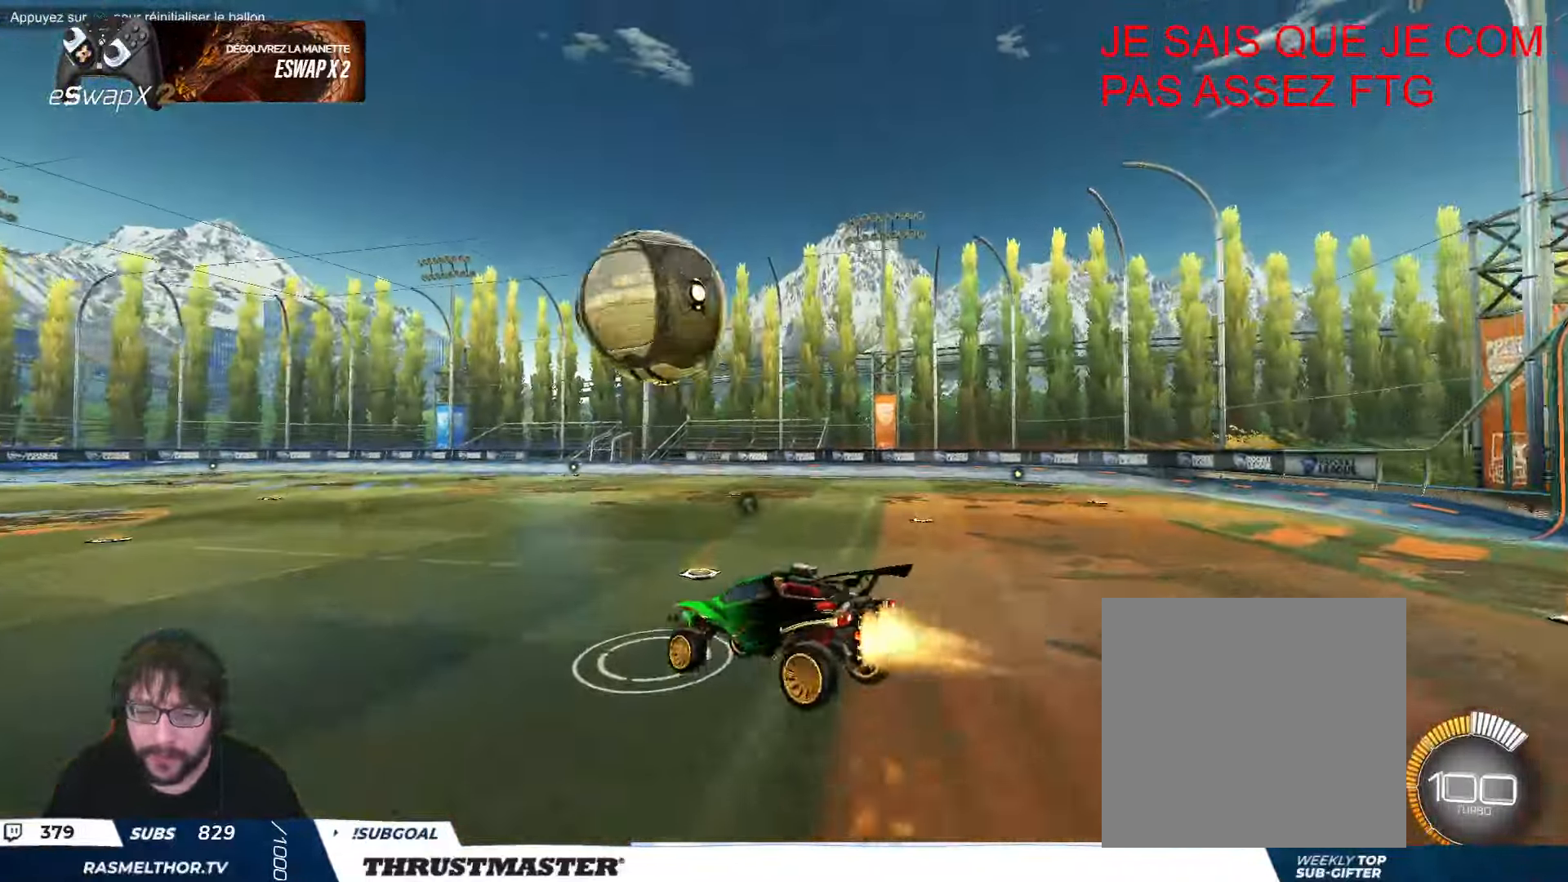
{"dt_ms": 500, "buttons": ["B", "L2"], "left_stick": "up-right", "events": [[133, "left_stick", "down-right"], [233, "B", "up"], [316, "B", "down"], [400, "left_stick", "up-right"]]}
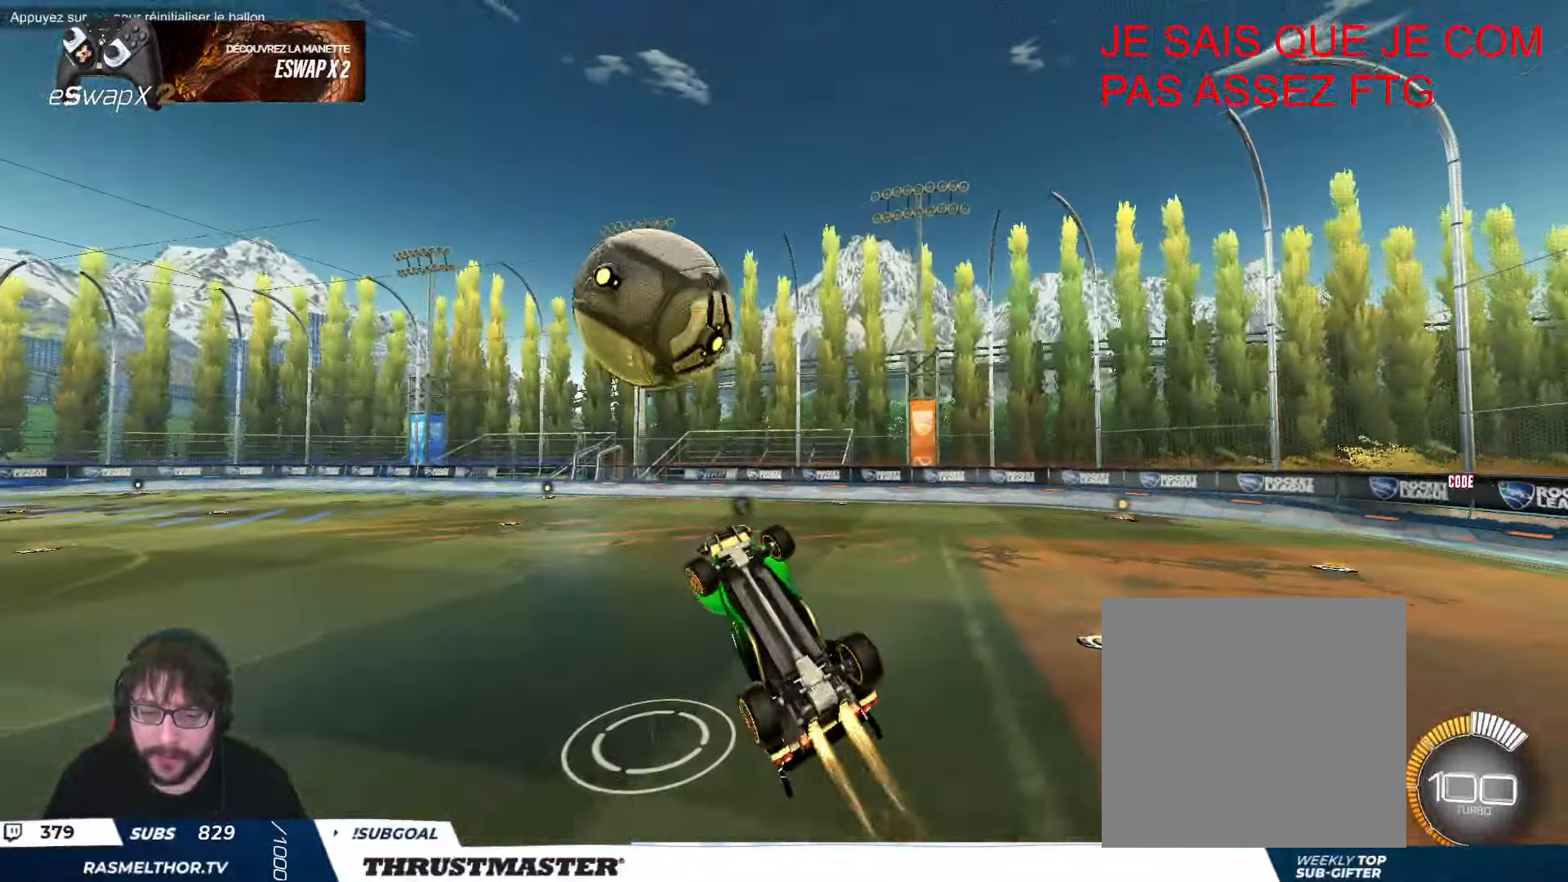
{"dt_ms": 500, "buttons": ["A", "B", "L2"], "left_stick": "up-right", "events": [[150, "left_stick", "down-right"], [233, "left_stick", "right"], [333, "left_stick", "up-right"], [466, "A", "down"]]}
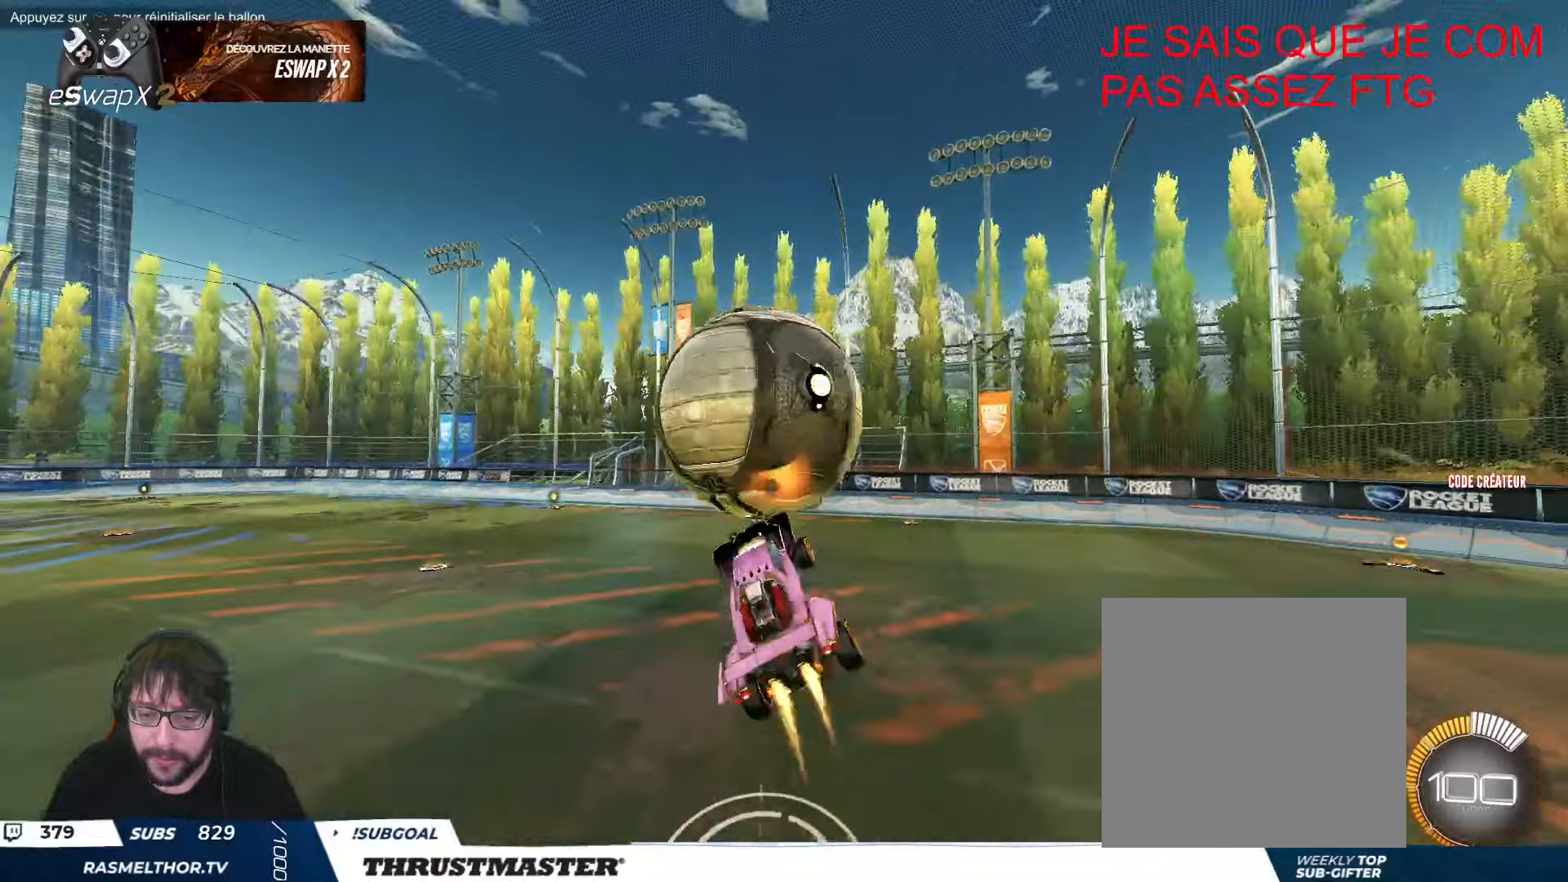
{"dt_ms": 500, "buttons": ["L2"], "left_stick": "right", "events": [[83, "A", "up"], [100, "left_stick", "down"], [216, "left_stick", "down-right"], [233, "B", "up"], [500, "left_stick", "right"]]}
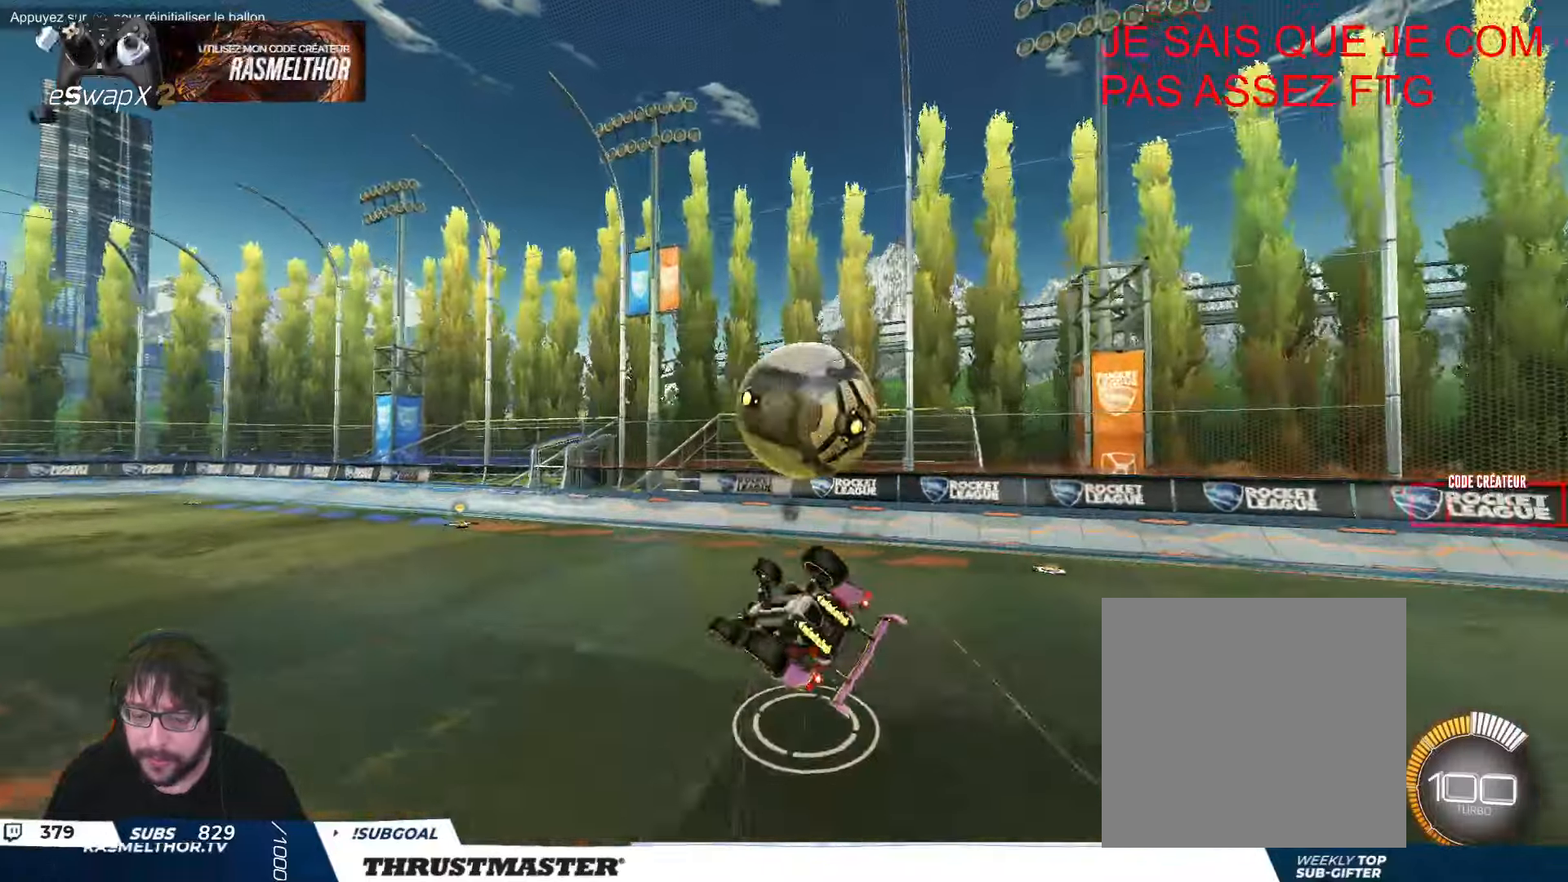
{"dt_ms": 500, "buttons": [], "left_stick": "down", "events": [[150, "B", "down"], [233, "left_stick", "down-right"], [283, "B", "up"], [350, "left_stick", "down"], [433, "L2", "up"]]}
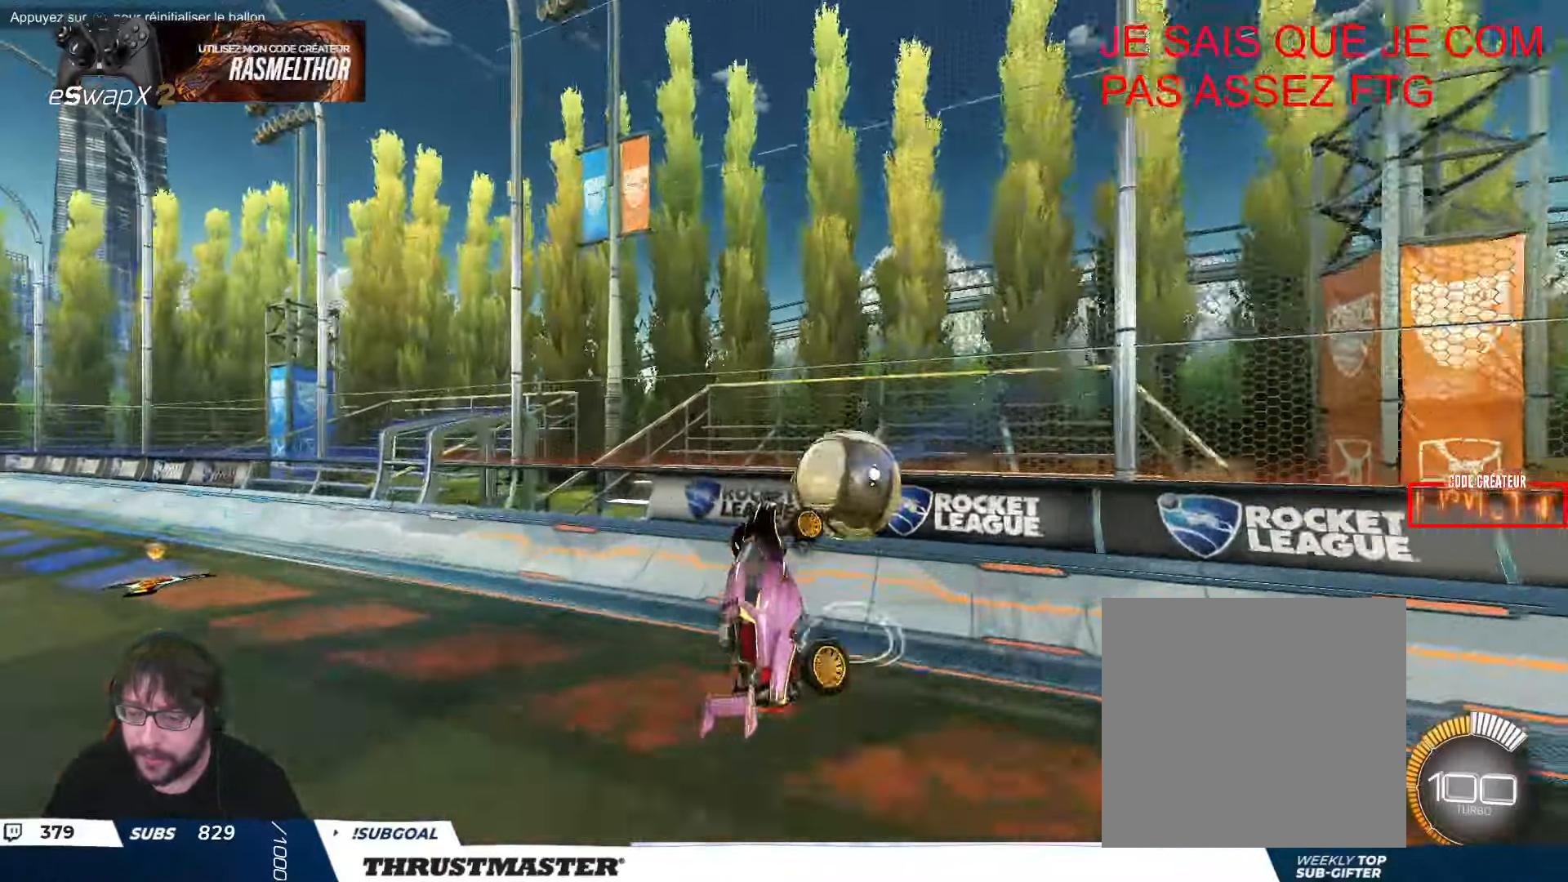
{"dt_ms": 500, "buttons": ["B"], "left_stick": "up-left", "events": [[116, "left_stick", "up-left"], [266, "B", "down"], [266, "Y", "down"], [400, "Y", "up"]]}
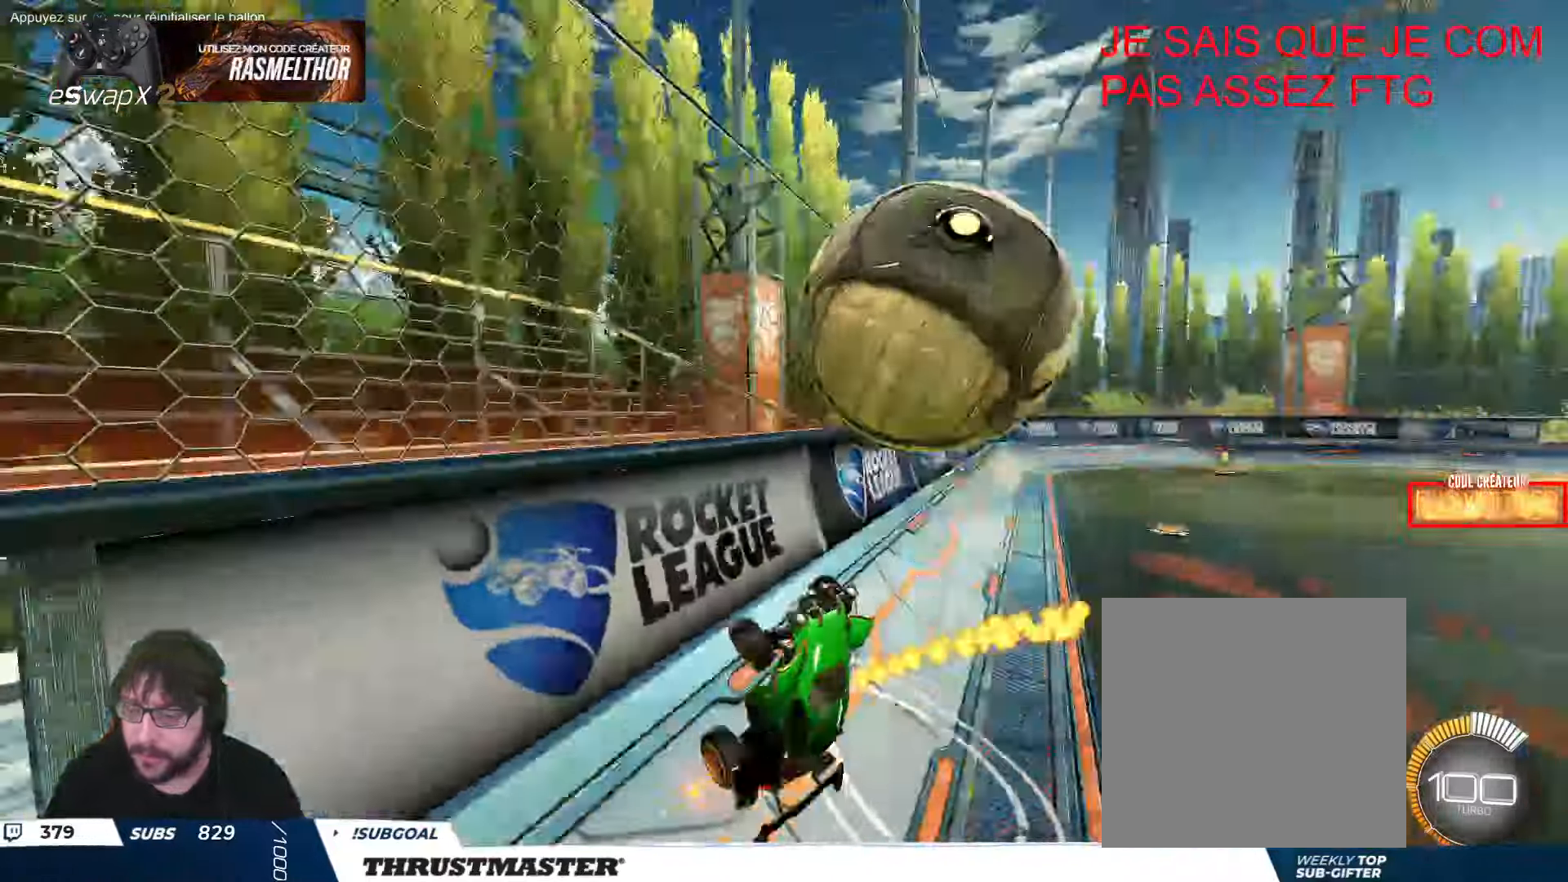
{"dt_ms": 1000, "buttons": [], "left_stick": "up-left"}
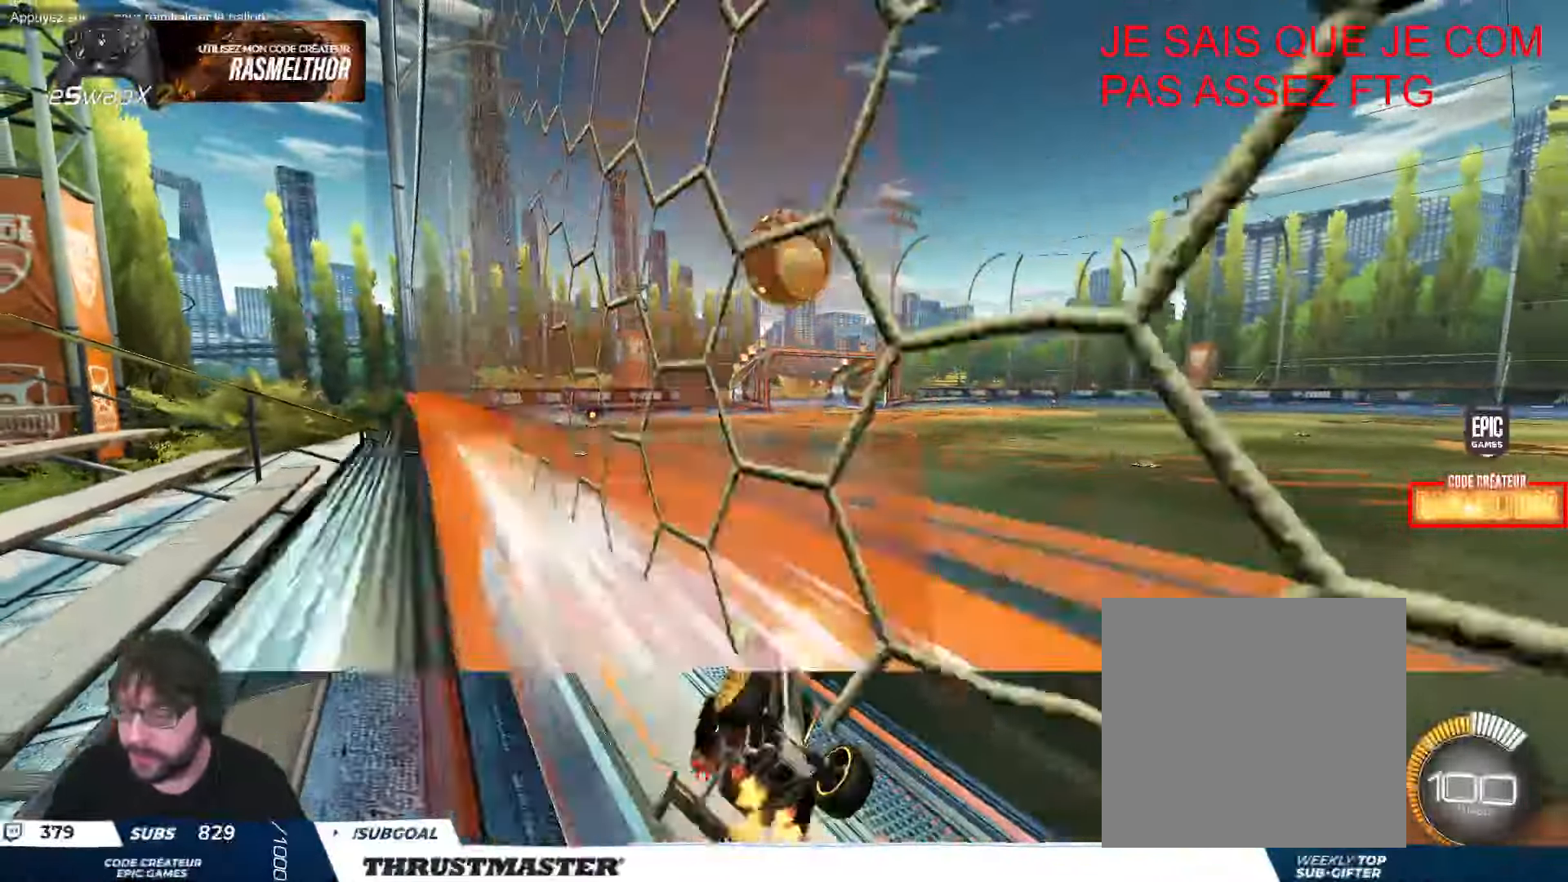
{"dt_ms": 500, "buttons": [], "left_stick": "center", "events": [[400, "left_stick", "center"]]}